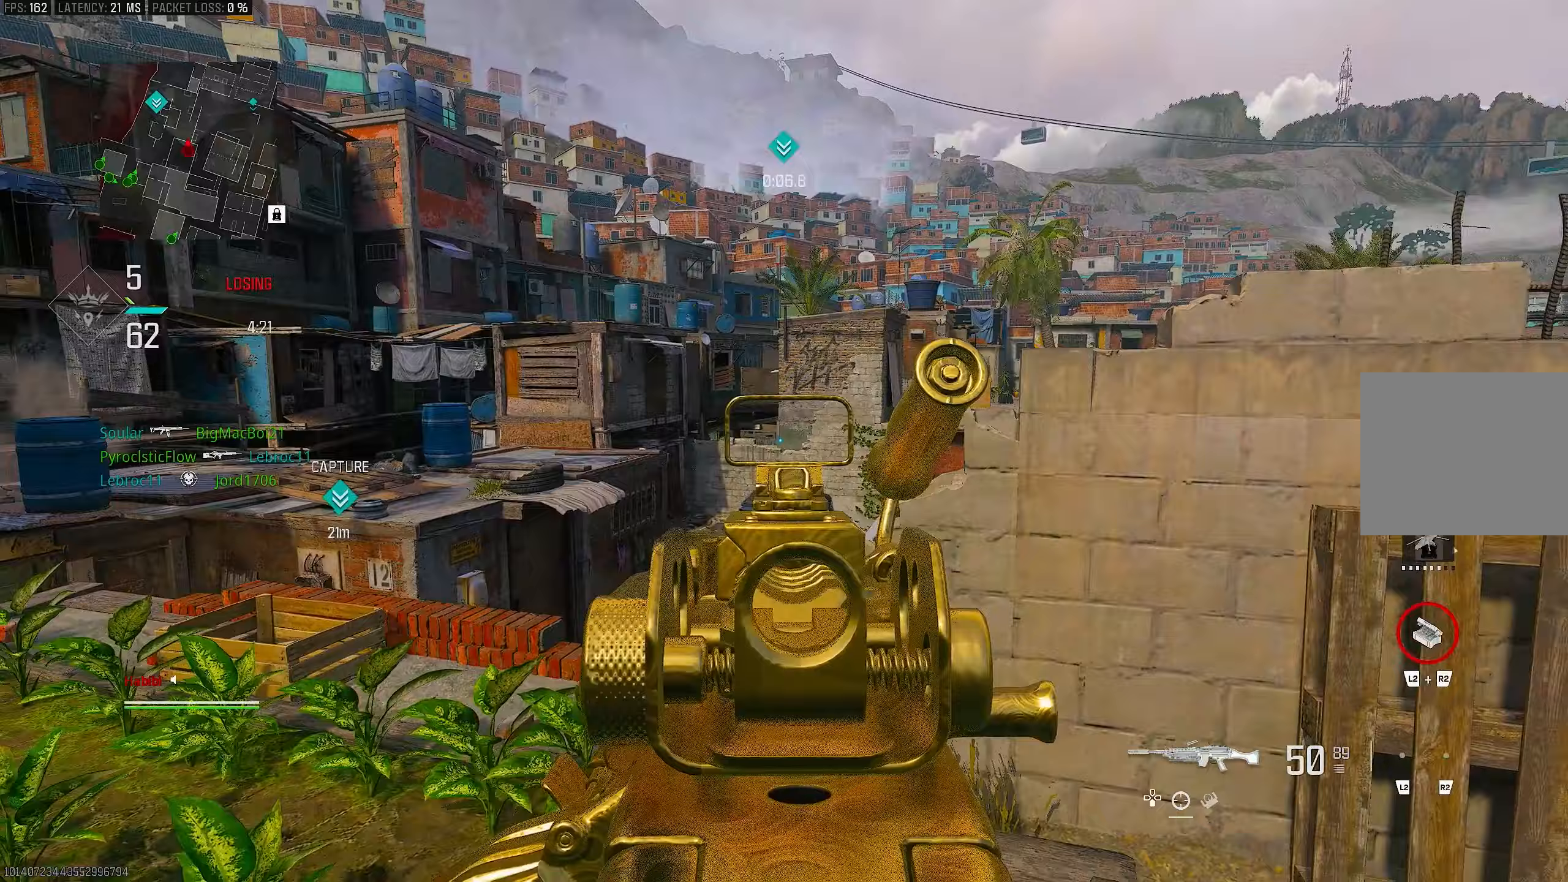
Gameplay with a controller (PlayStation layout); each line is a JSON object with the inputs held at the frame after it. "events" lists button and stick changes between this image and that frame as [ms after this image, input, new state], when the widget could be followed in between.
{"buttons": ["L1"], "left_stick": "down-left", "right_stick": "center", "events": []}
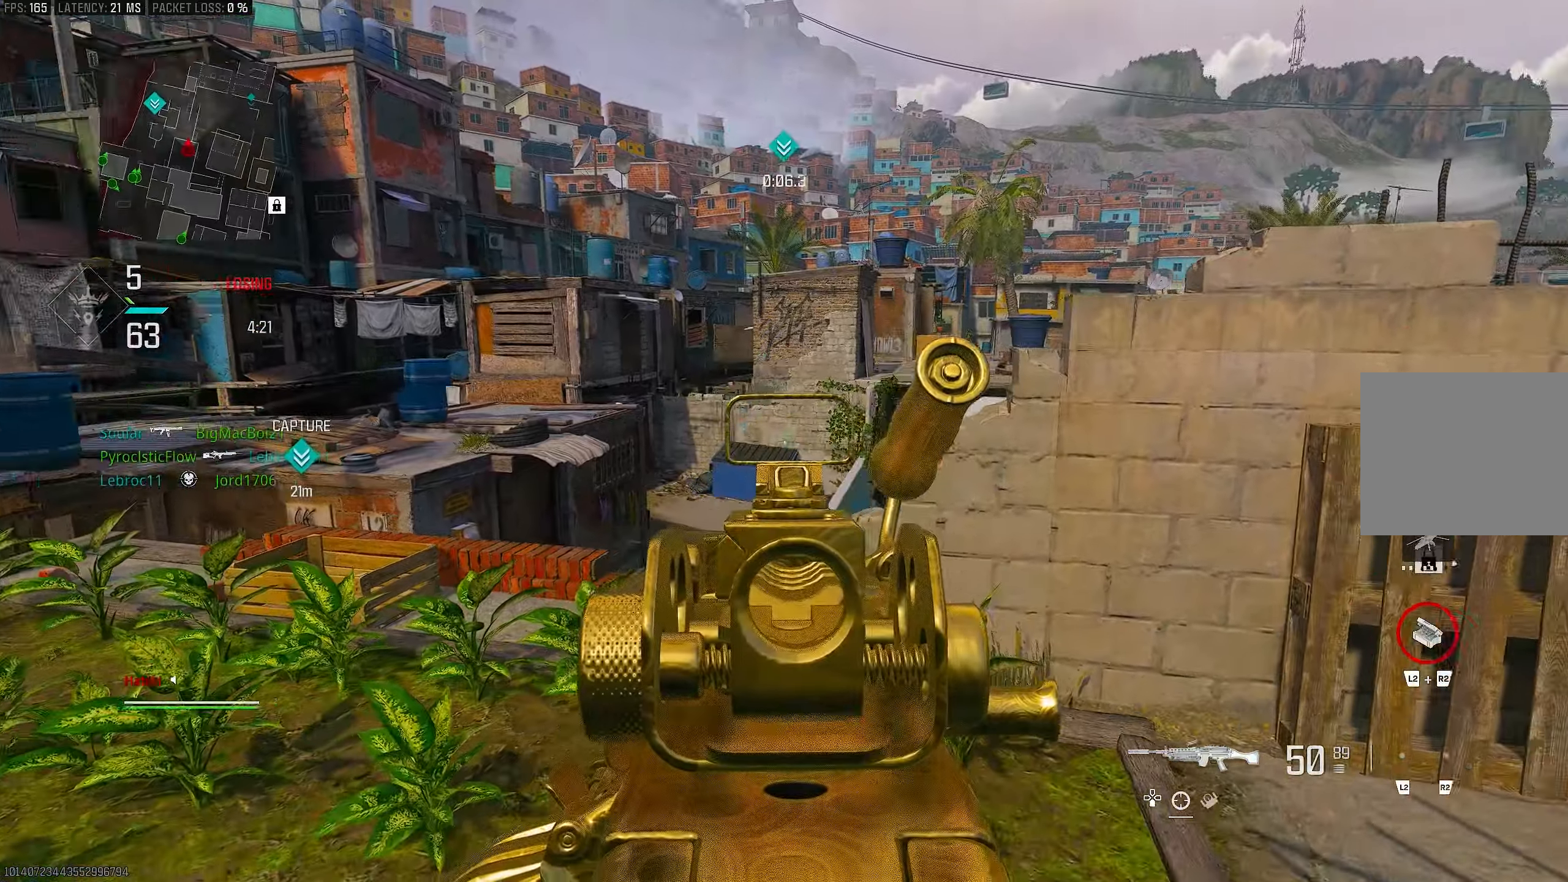
{"buttons": ["L1", "R1"], "left_stick": "left", "right_stick": "down-right", "events": [[150, "right_stick", "down"], [217, "left_stick", "center"], [317, "left_stick", "up-left"], [350, "right_stick", "right"], [383, "left_stick", "left"], [450, "R1", "down"], [450, "right_stick", "down-right"]]}
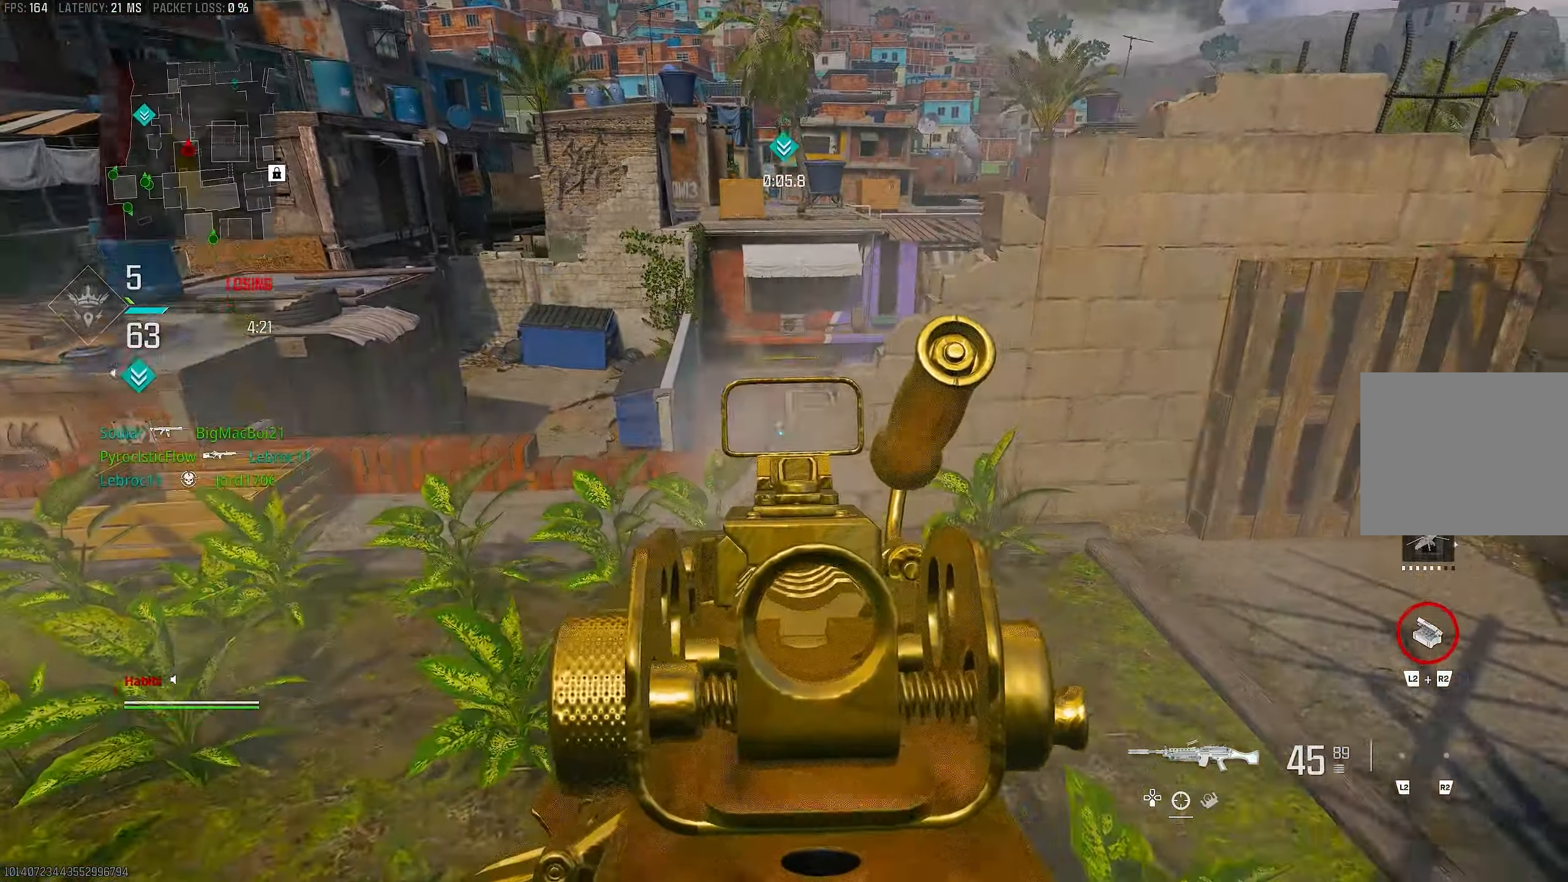
{"buttons": ["L1", "R1"], "left_stick": "up-left", "right_stick": "center", "events": [[217, "left_stick", "up-left"], [267, "right_stick", "down"], [483, "right_stick", "center"]]}
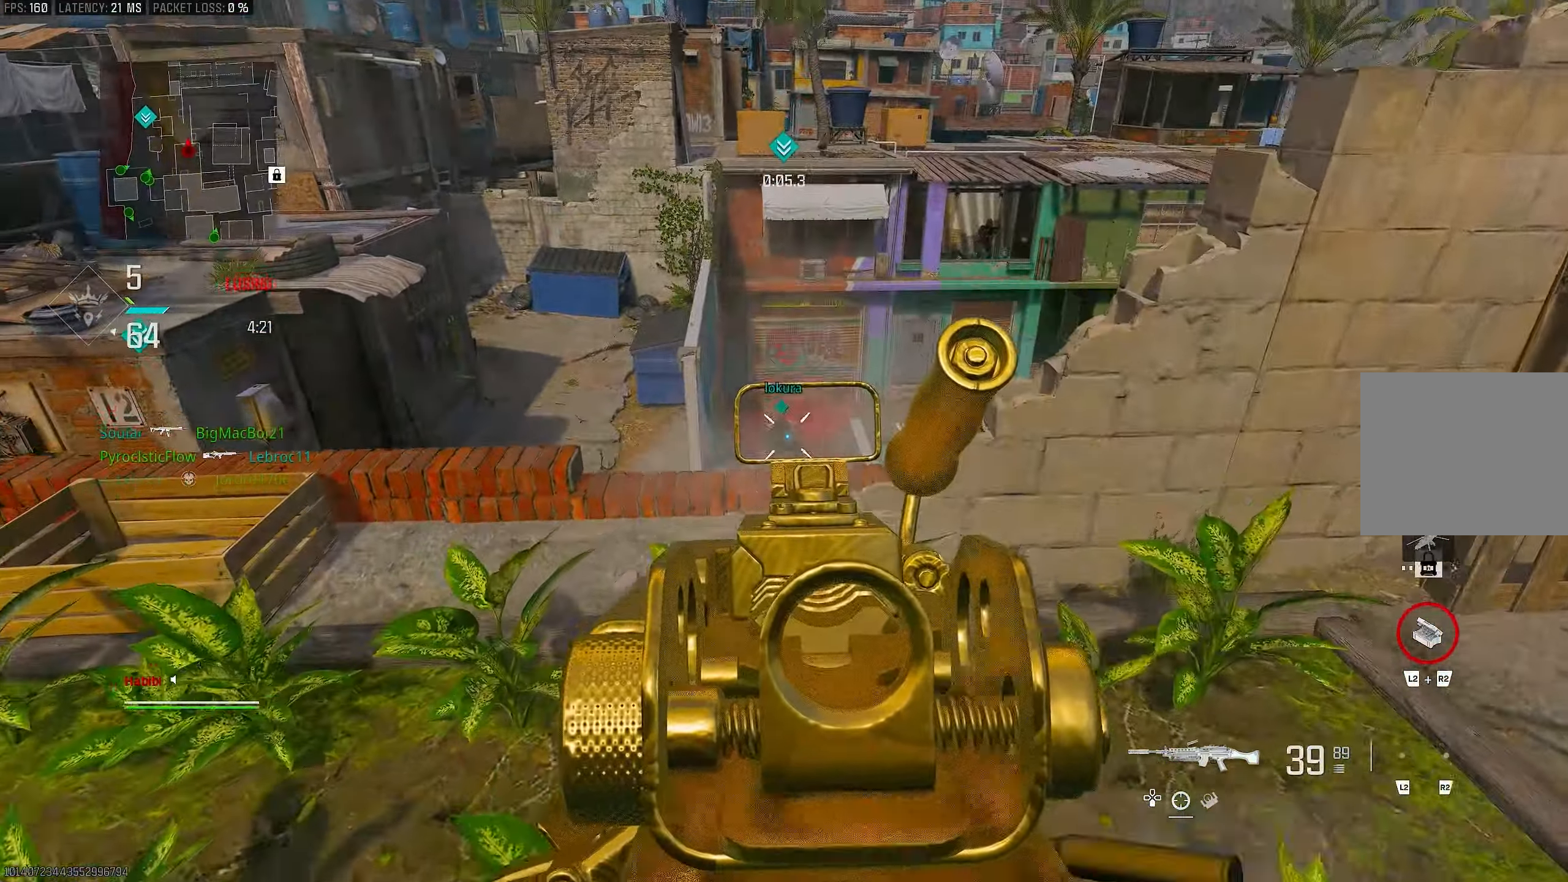
{"buttons": ["R1"], "left_stick": "right", "right_stick": "up", "events": [[117, "left_stick", "up"], [383, "left_stick", "right"], [450, "L1", "up"], [450, "right_stick", "up"]]}
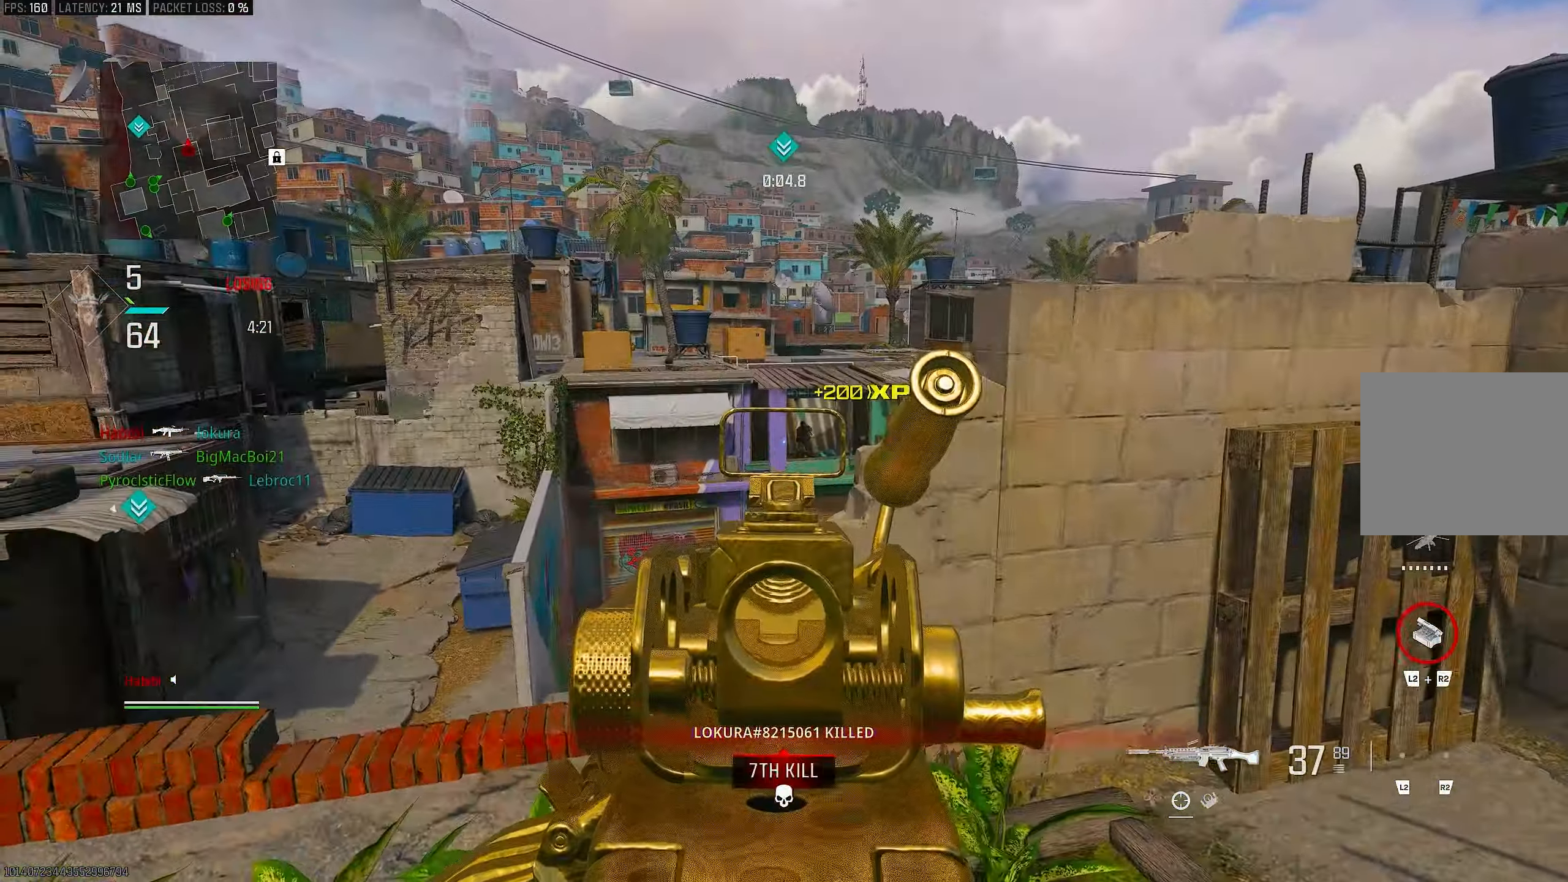
{"buttons": ["L1", "R1"], "left_stick": "left", "right_stick": "center", "events": [[17, "L1", "down"], [17, "R1", "up"], [17, "left_stick", "down-right"], [17, "right_stick", "up-right"], [167, "right_stick", "center"], [183, "left_stick", "left"], [317, "right_stick", "right"], [350, "R1", "down"], [450, "right_stick", "center"]]}
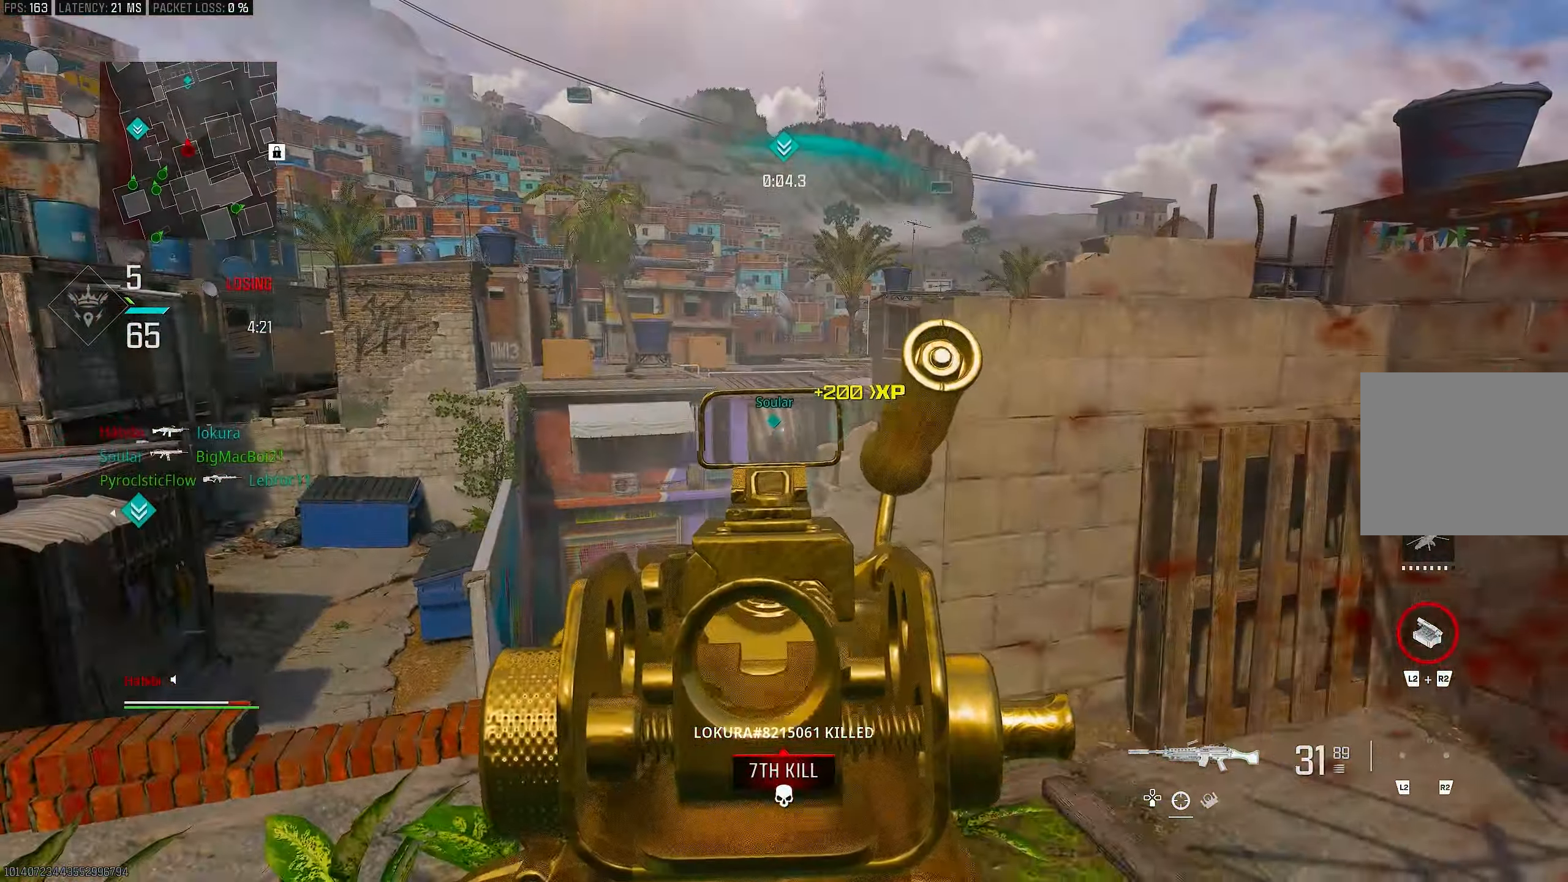
{"buttons": ["L1", "R1"], "left_stick": "down-left", "right_stick": "down", "events": [[50, "left_stick", "right"], [50, "right_stick", "down-right"], [350, "left_stick", "down"], [400, "right_stick", "down"], [417, "left_stick", "down-left"]]}
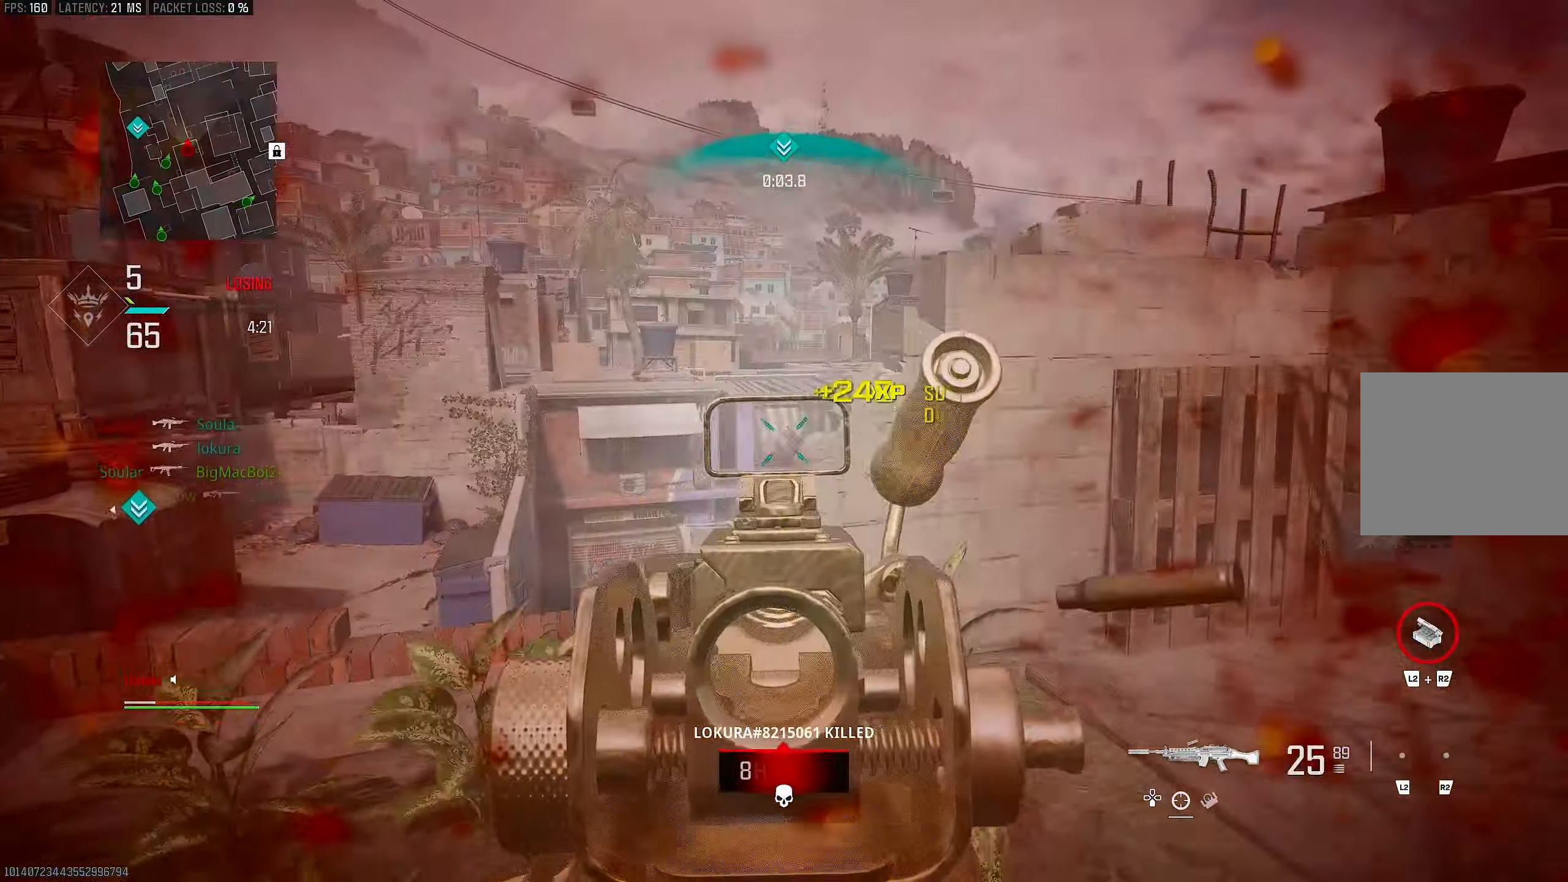
{"buttons": ["L1", "R1"], "left_stick": "down-right", "right_stick": "center", "events": [[50, "right_stick", "center"], [150, "left_stick", "down-right"], [183, "R3", "down"], [350, "R3", "up"]]}
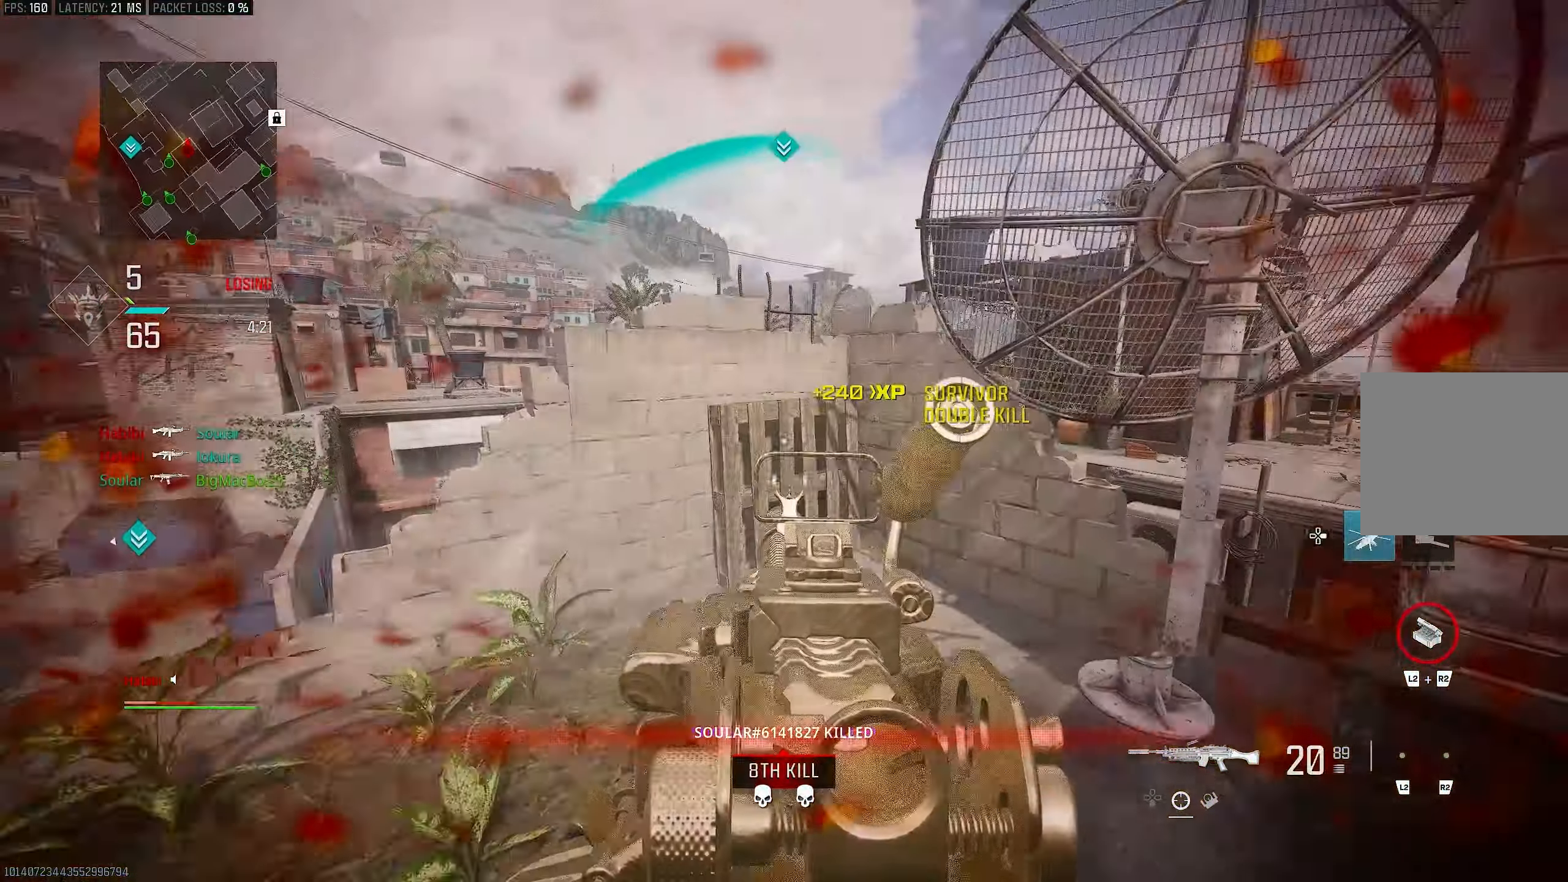
{"buttons": [], "left_stick": "up", "right_stick": "center", "events": [[117, "CROSS", "down"], [150, "L1", "up"], [217, "R1", "up"], [217, "right_stick", "right"], [250, "left_stick", "up-right"], [283, "CROSS", "up"], [317, "L3", "down"], [367, "left_stick", "up"], [450, "L3", "up"], [450, "right_stick", "center"]]}
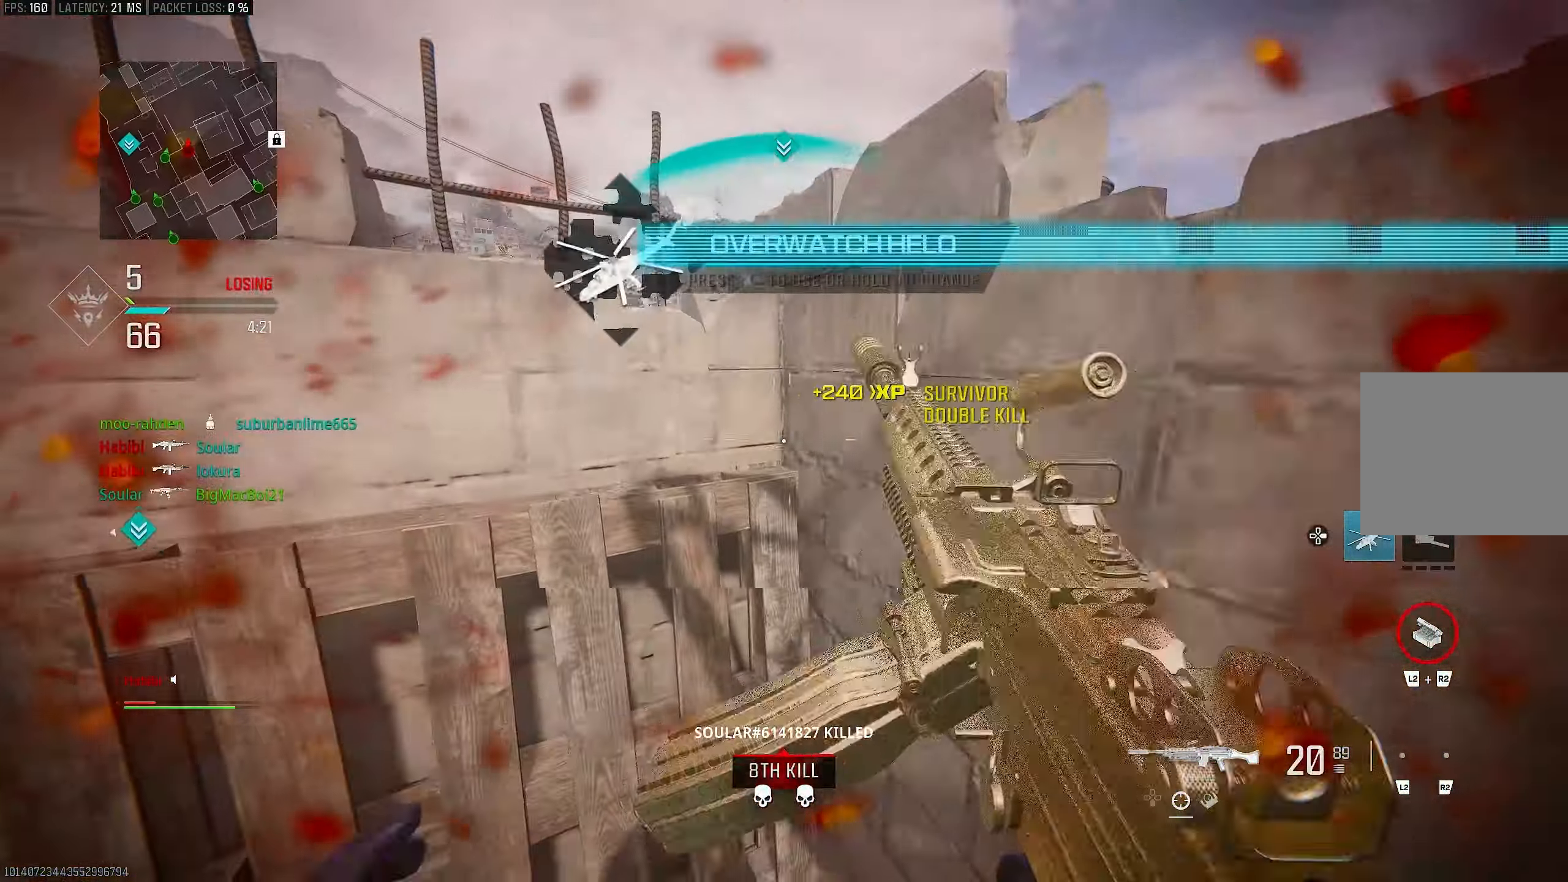
{"buttons": ["R3"], "left_stick": "up-right", "right_stick": "left", "events": [[83, "DPAD_RIGHT", "down"], [200, "DPAD_RIGHT", "up"], [200, "right_stick", "left"], [250, "left_stick", "up-left"], [350, "R3", "down"], [350, "right_stick", "center"], [483, "left_stick", "up-right"], [483, "right_stick", "left"]]}
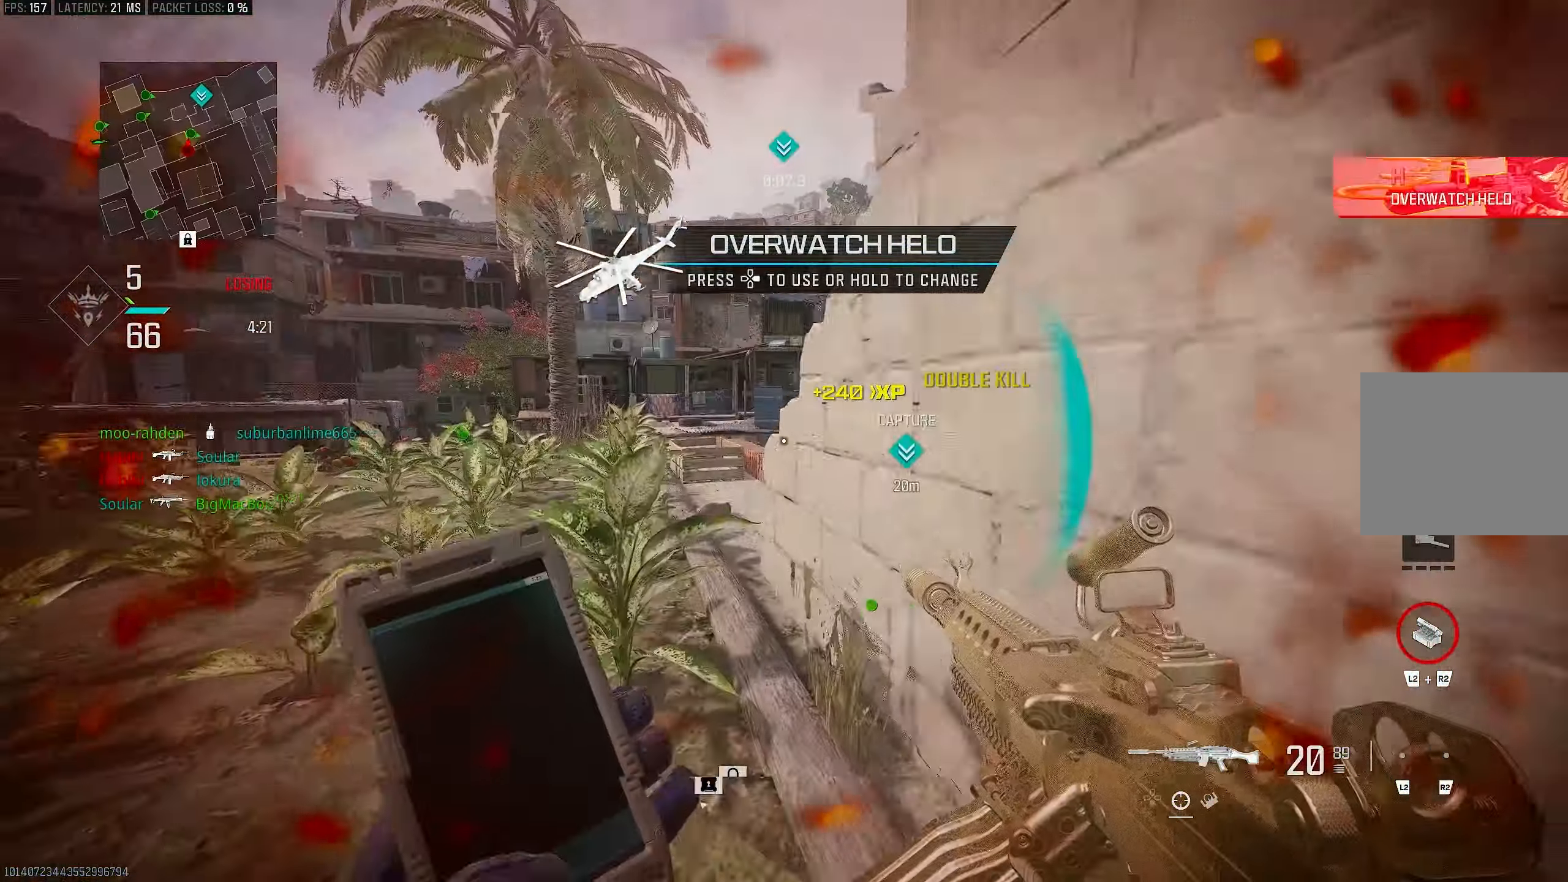
{"buttons": [], "left_stick": "down", "right_stick": "left", "events": [[150, "left_stick", "right"], [250, "left_stick", "down-right"], [283, "R3", "up"], [383, "left_stick", "down"]]}
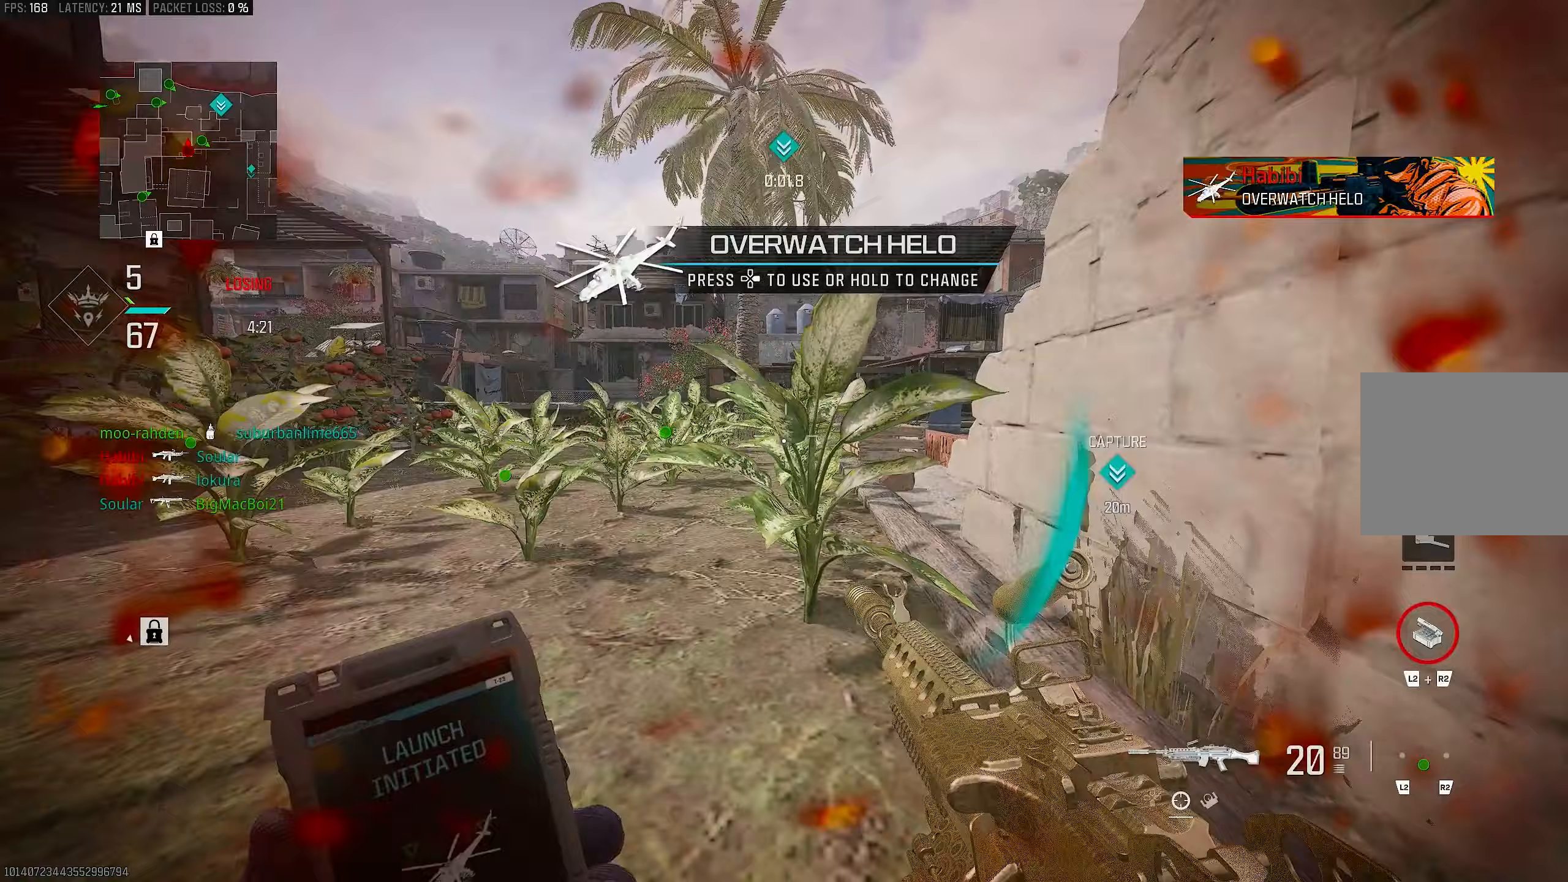
{"buttons": [], "left_stick": "down", "right_stick": "down", "events": [[83, "right_stick", "center"], [450, "right_stick", "down"]]}
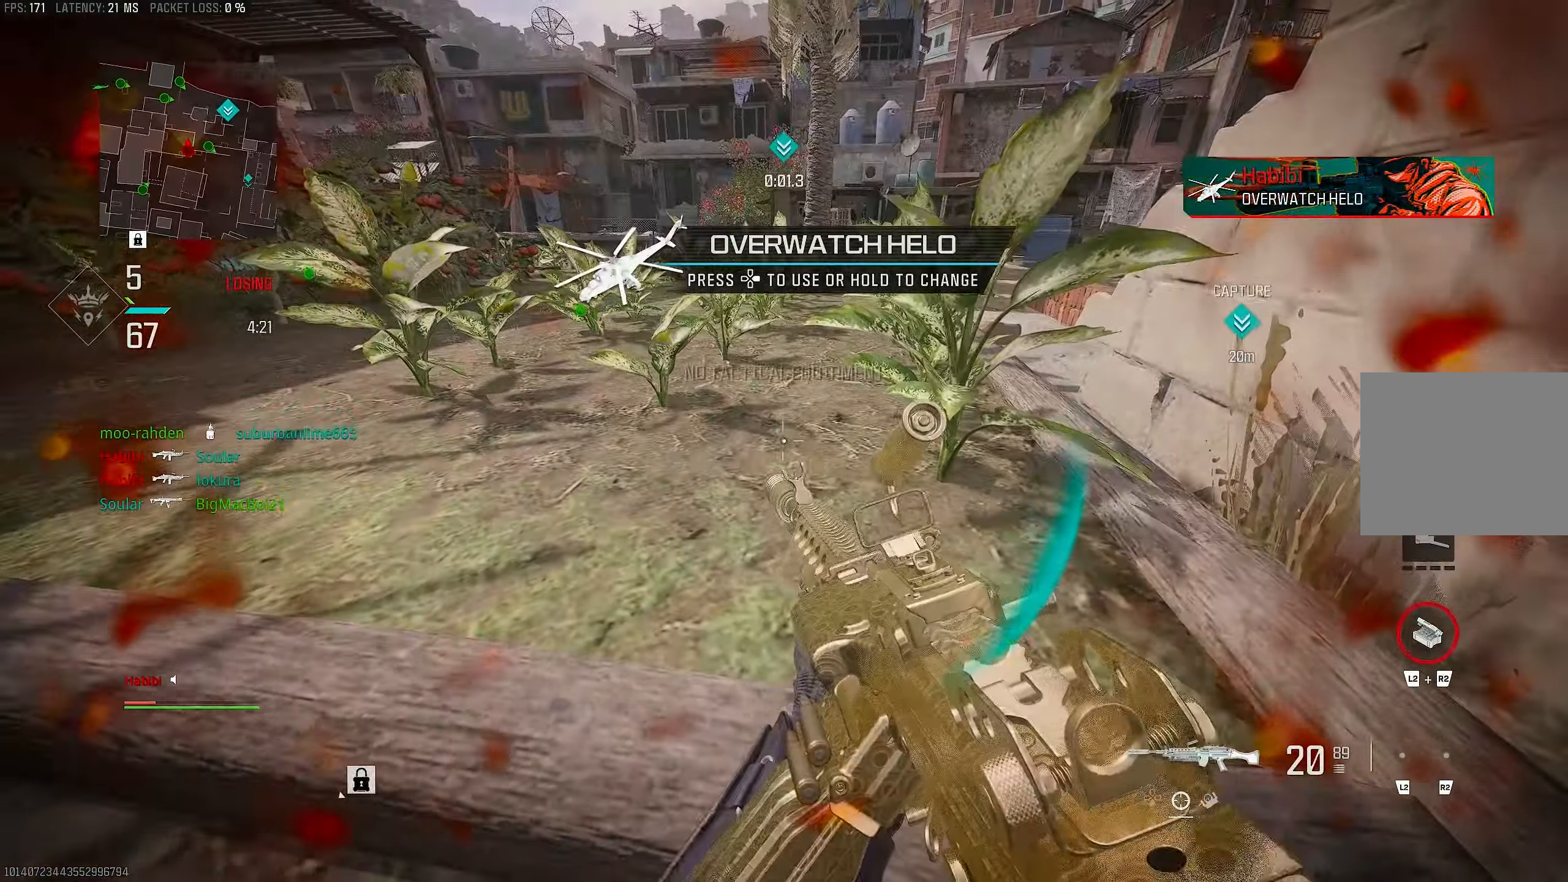
{"buttons": ["L2"], "left_stick": "down", "right_stick": "center", "events": [[17, "L2", "down"], [17, "R2", "down"], [117, "L2", "up"], [117, "R2", "up"], [217, "L2", "down"], [283, "L2", "up"], [350, "L2", "down"], [350, "R2", "down"], [350, "right_stick", "center"], [450, "L2", "up"], [450, "R2", "up"], [483, "L2", "down"]]}
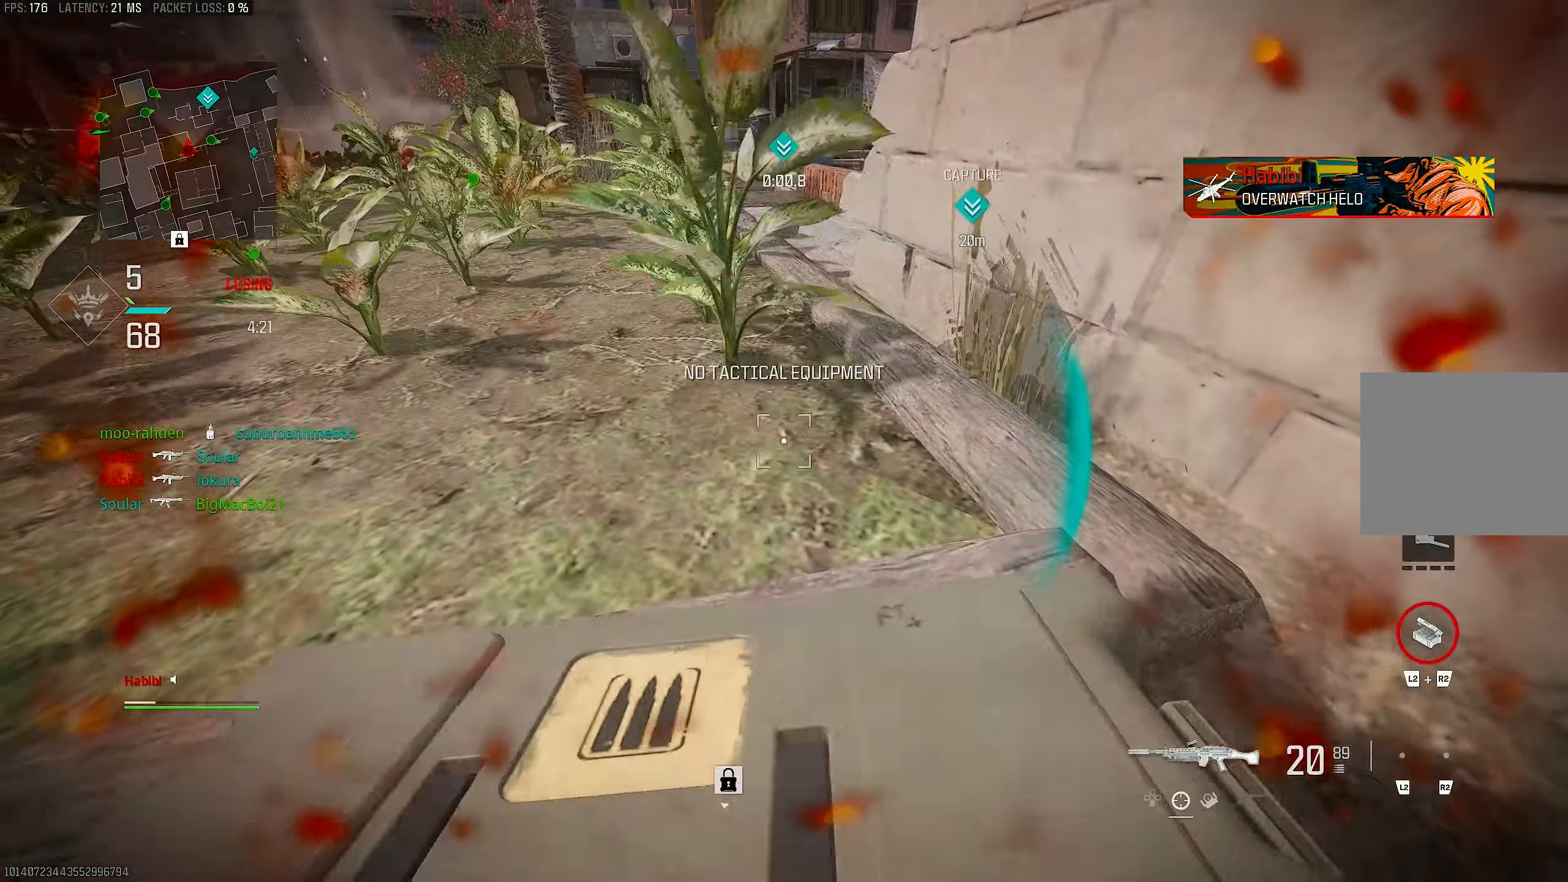
{"buttons": [], "left_stick": "down", "right_stick": "center", "events": [[83, "right_stick", "down-right"], [133, "L2", "up"], [283, "right_stick", "center"]]}
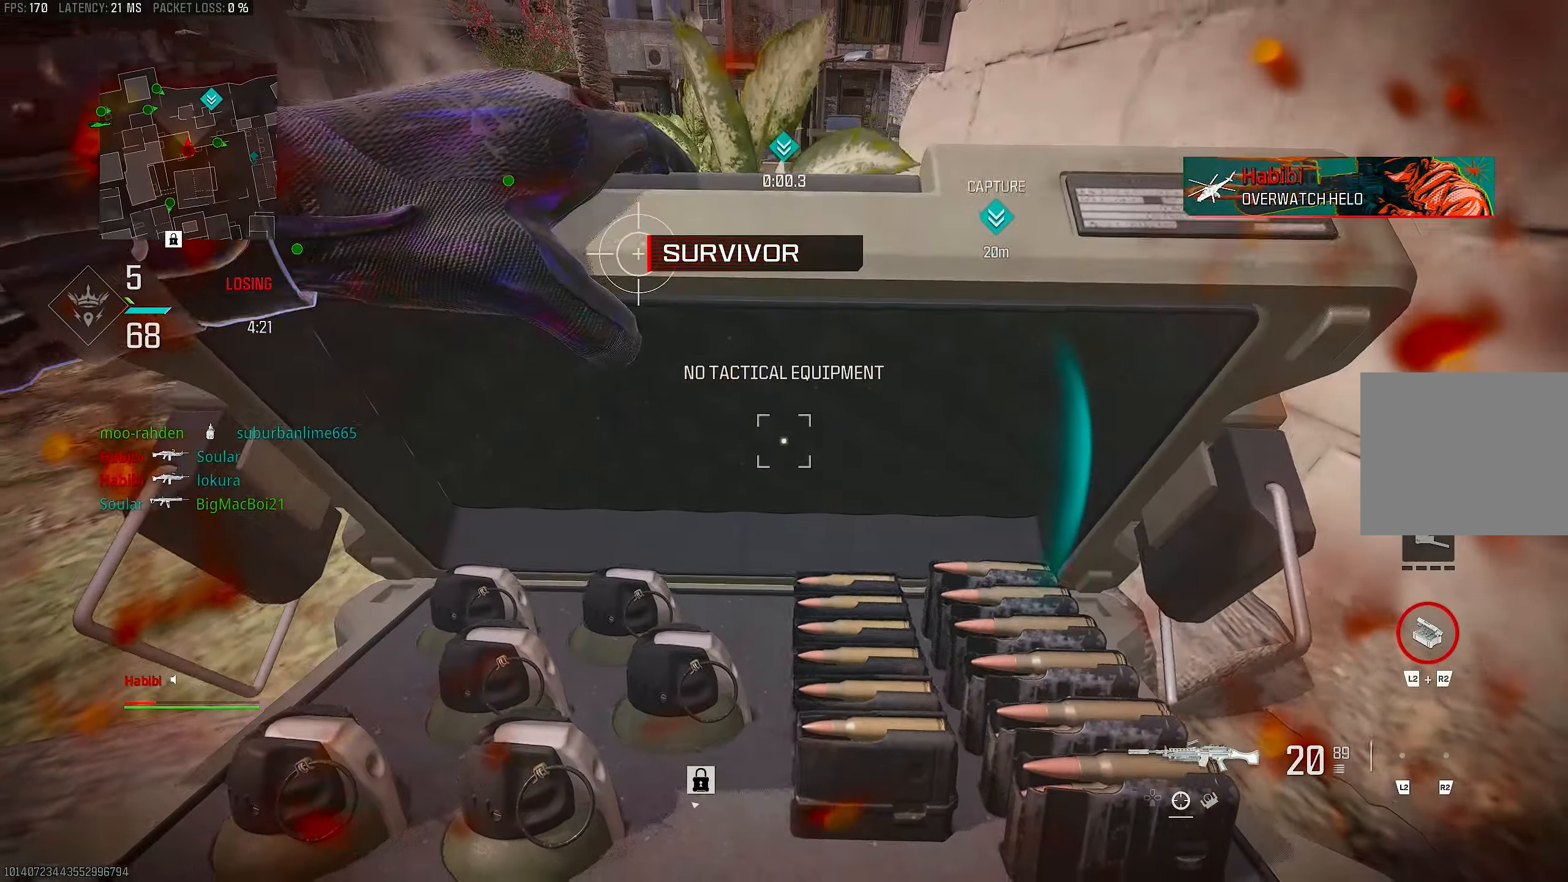
{"buttons": [], "left_stick": "center", "right_stick": "center", "events": [[183, "left_stick", "center"]]}
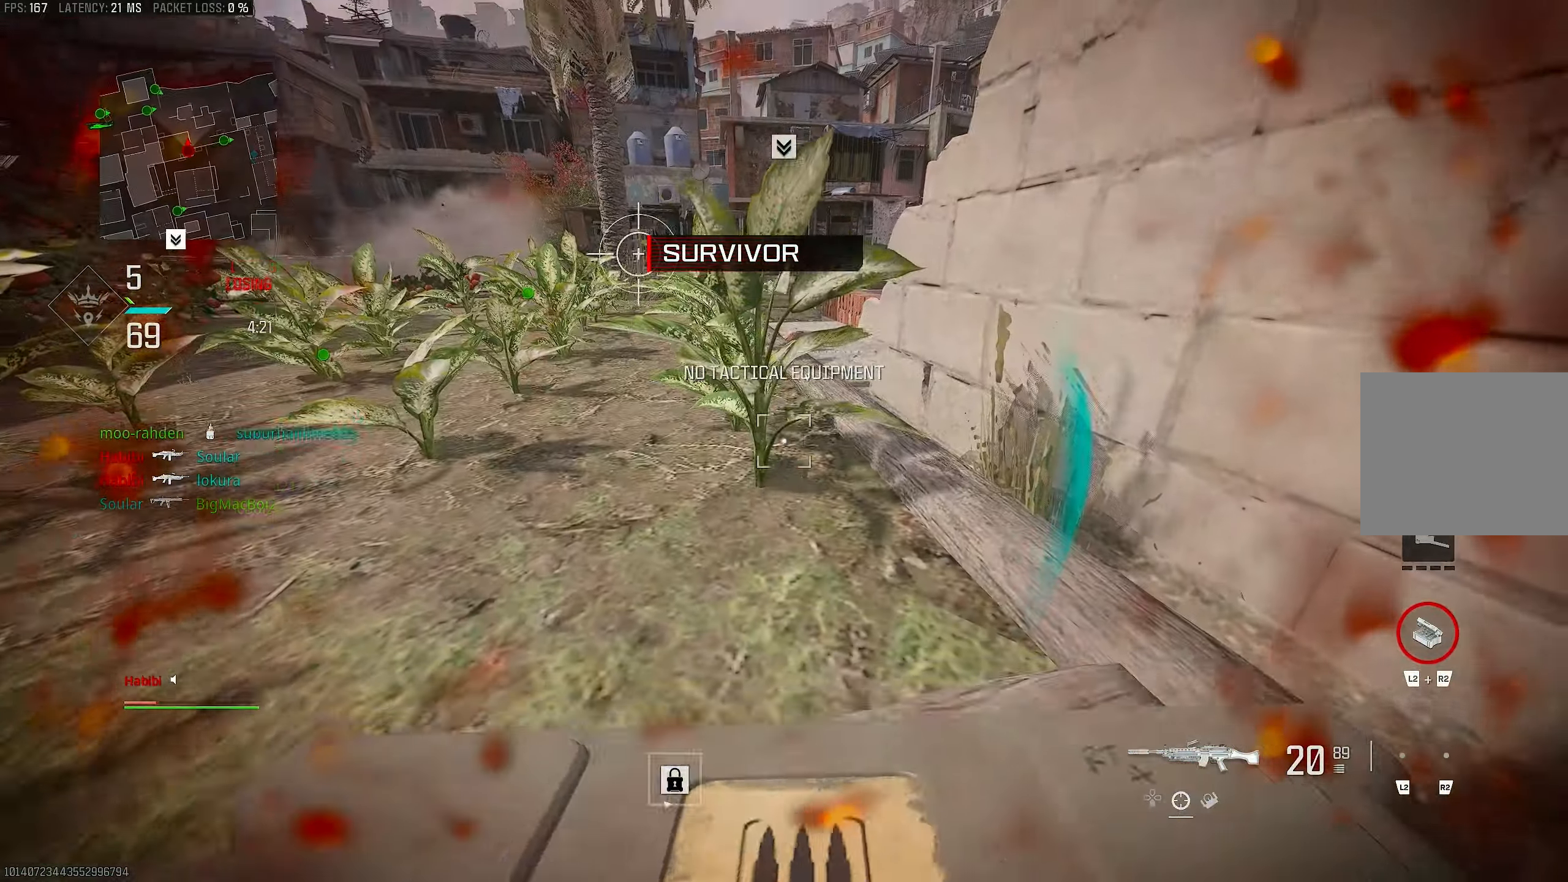
{"buttons": [], "left_stick": "center", "right_stick": "up", "events": [[217, "right_stick", "up"]]}
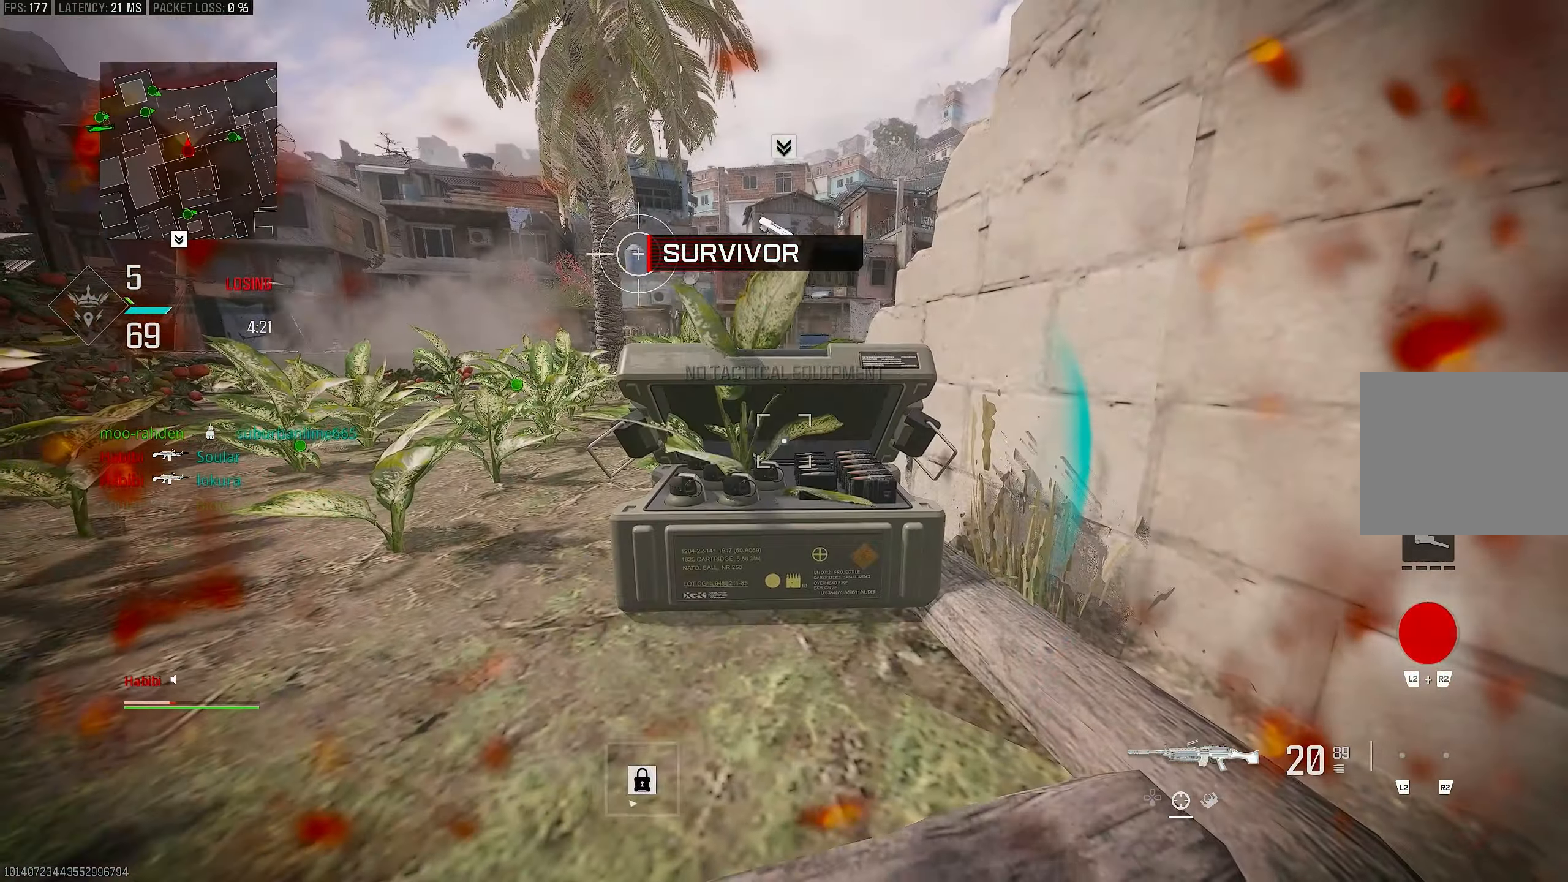
{"buttons": ["SQUARE"], "left_stick": "center", "right_stick": "center", "events": [[150, "right_stick", "center"], [283, "SQUARE", "down"]]}
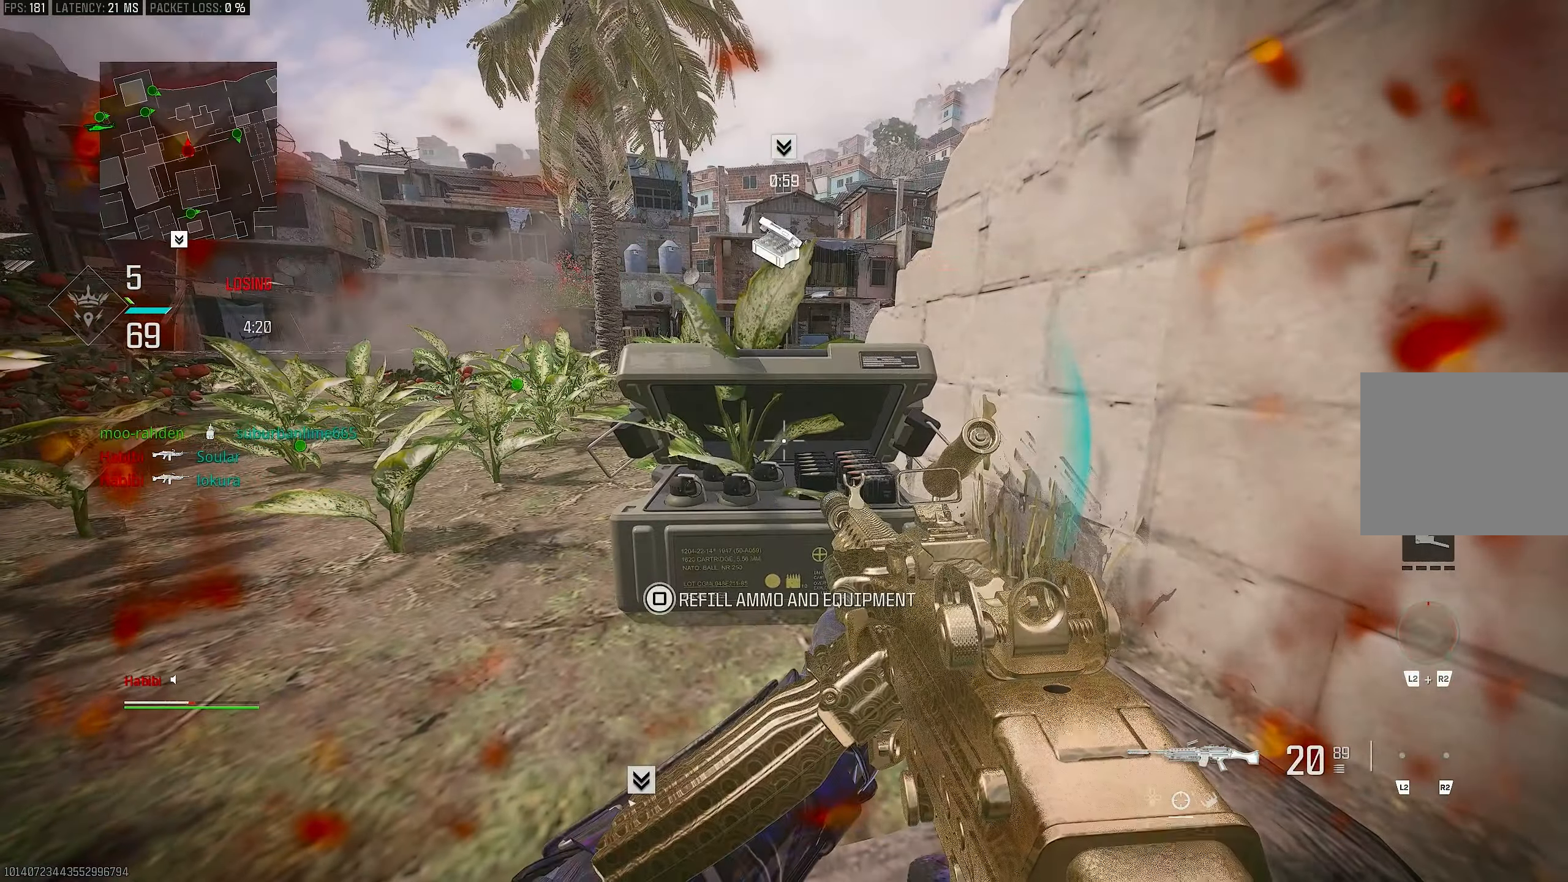
{"buttons": [], "left_stick": "center", "right_stick": "center", "events": [[283, "SQUARE", "up"], [350, "SQUARE", "down"], [433, "SQUARE", "up"]]}
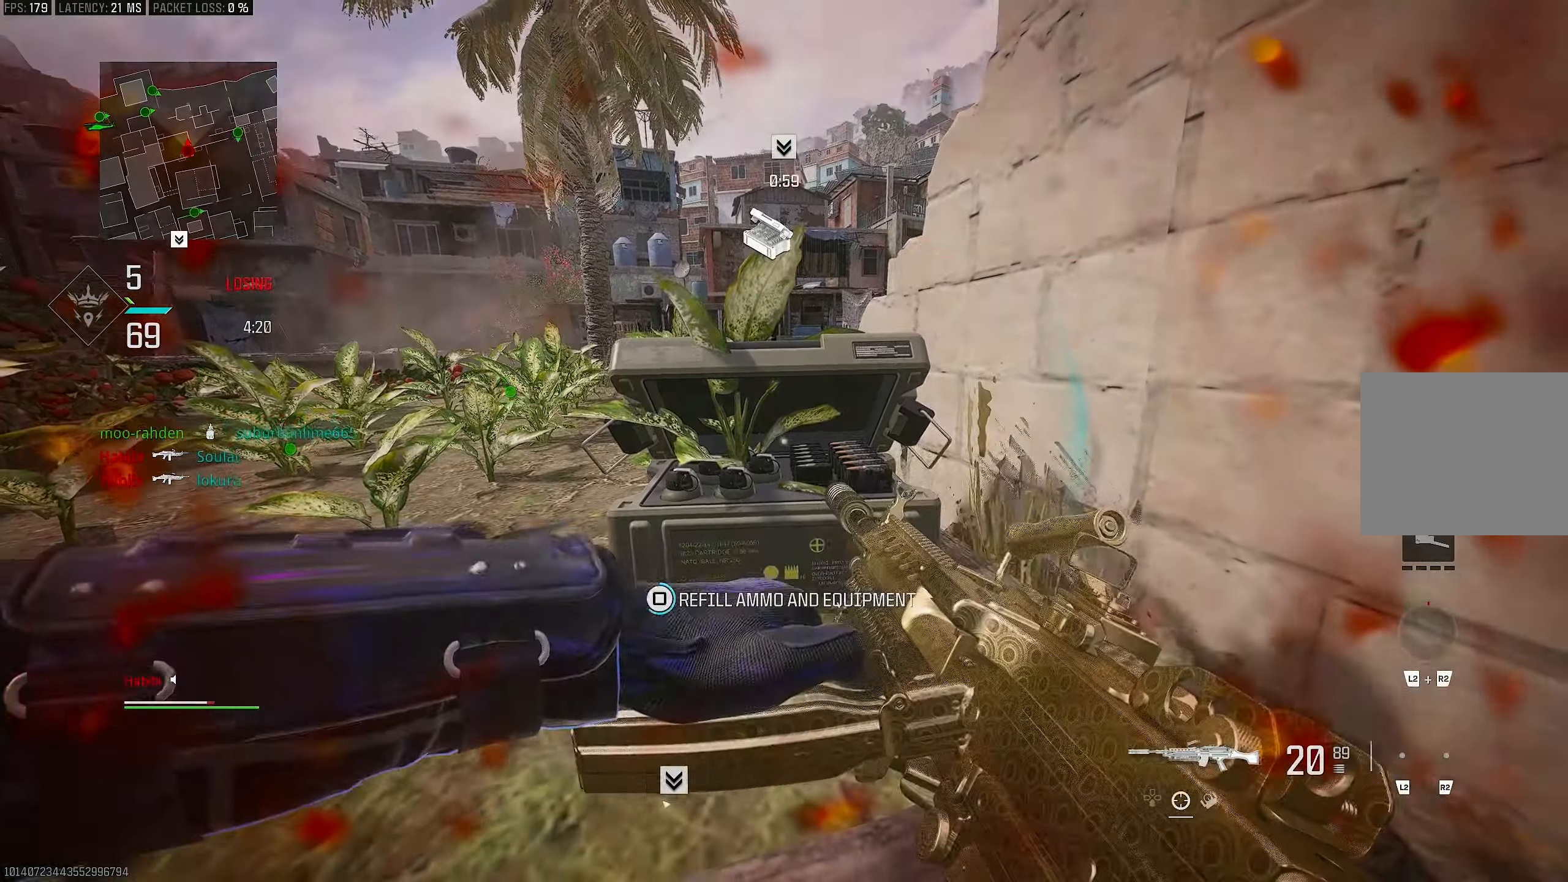
{"buttons": ["SQUARE"], "left_stick": "center", "right_stick": "center", "events": [[83, "SQUARE", "down"]]}
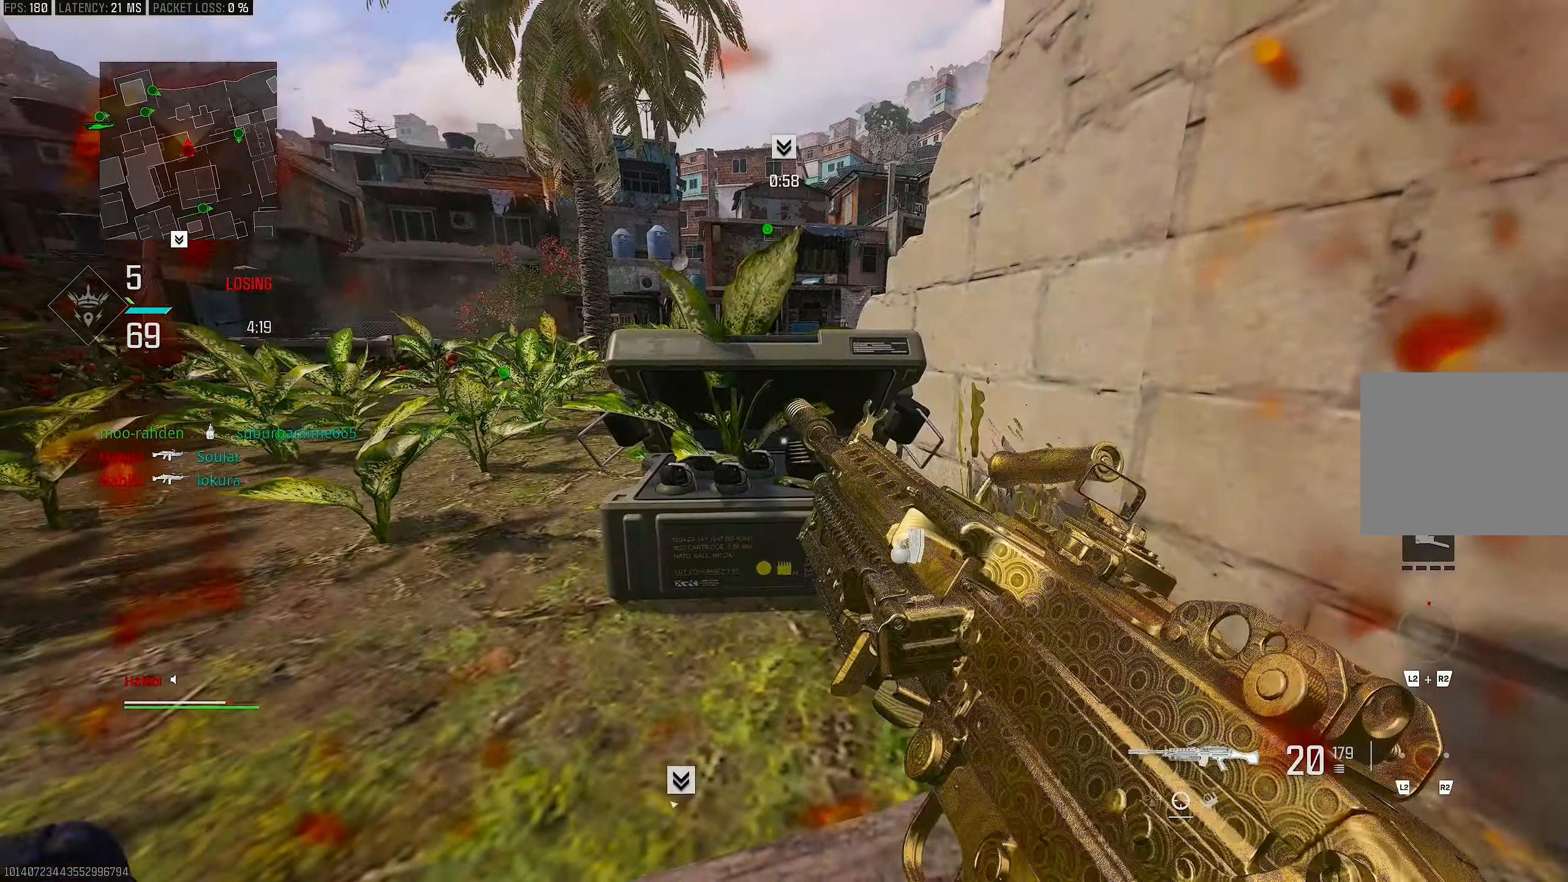
{"buttons": [], "left_stick": "center", "right_stick": "center", "events": [[217, "SQUARE", "up"]]}
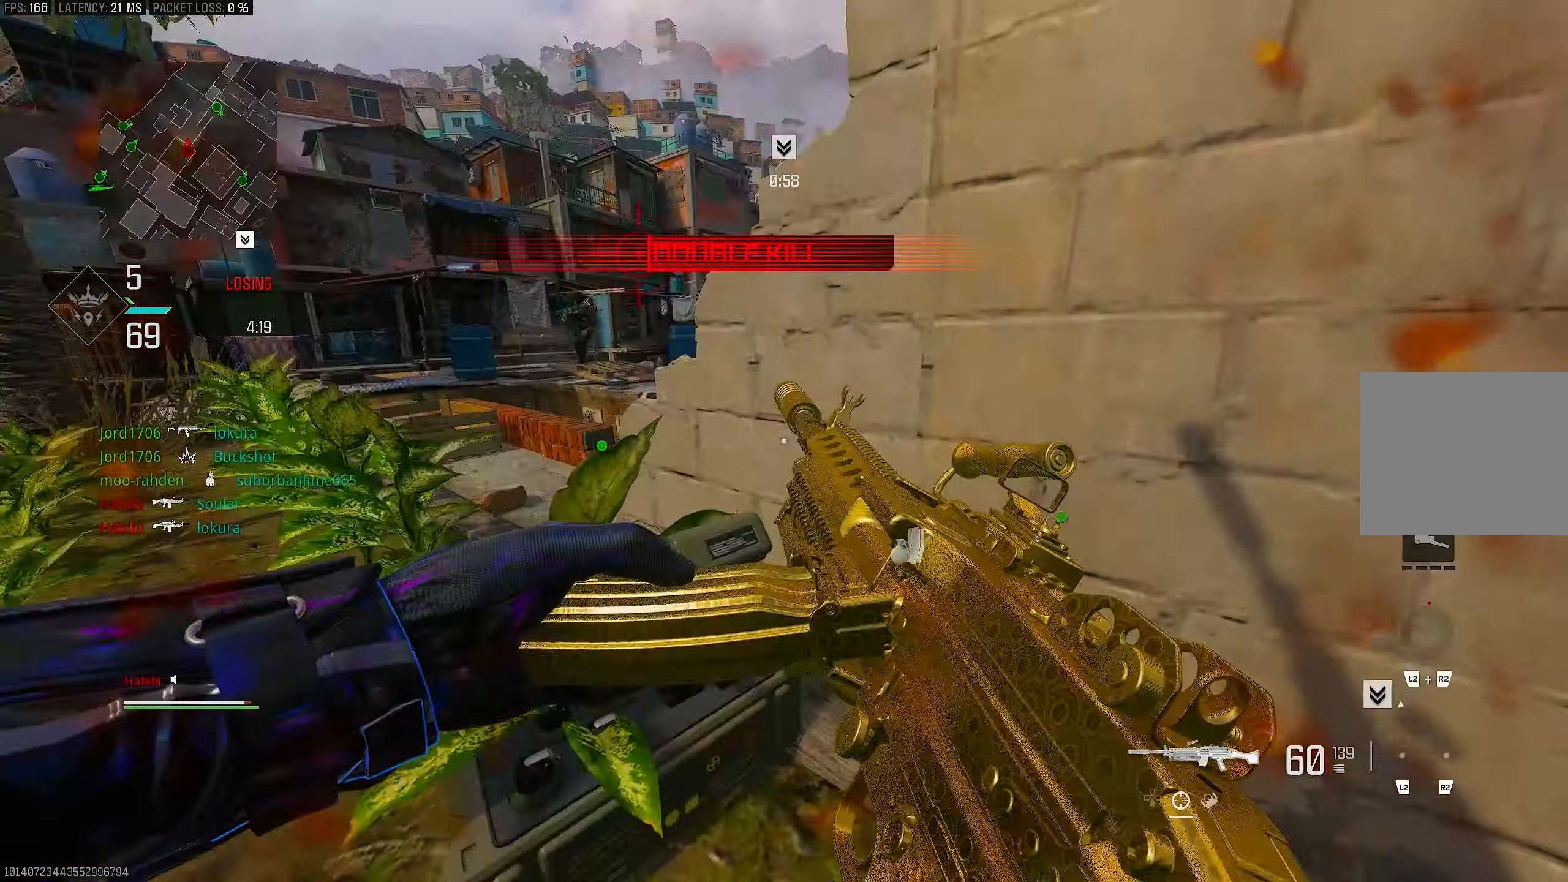
{"buttons": [], "left_stick": "left", "right_stick": "right", "events": [[50, "right_stick", "right"], [83, "left_stick", "left"], [117, "CROSS", "down"], [217, "CROSS", "up"], [317, "right_stick", "center"], [417, "right_stick", "right"]]}
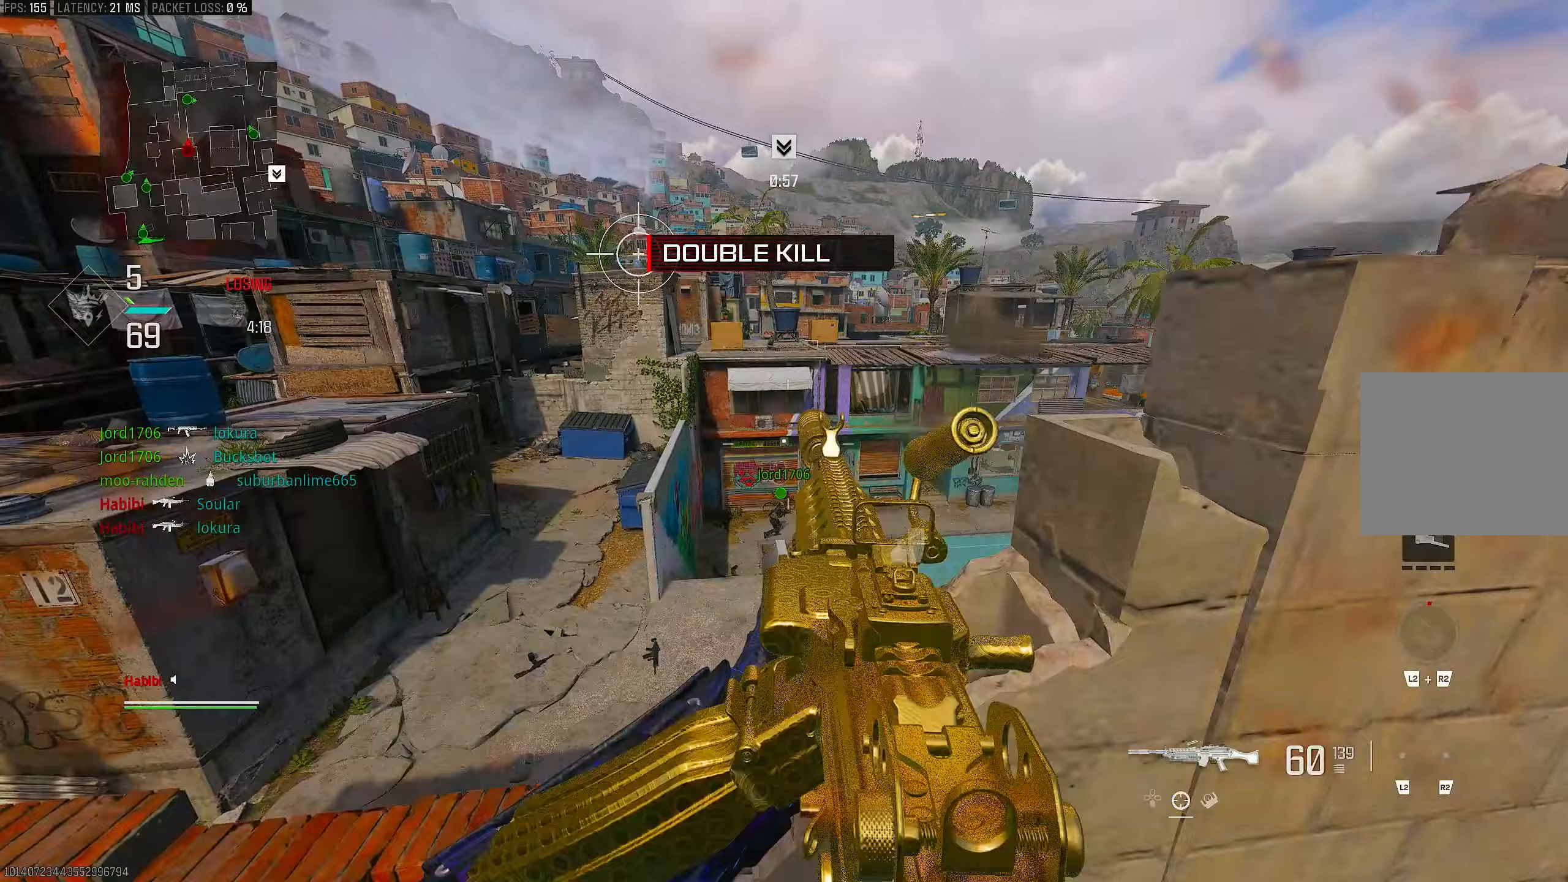
{"buttons": ["L1"], "left_stick": "left", "right_stick": "center", "events": [[50, "left_stick", "up-left"], [50, "right_stick", "center"], [167, "L3", "down"], [167, "right_stick", "right"], [217, "L1", "down"], [250, "L3", "up"], [283, "left_stick", "left"], [450, "right_stick", "center"]]}
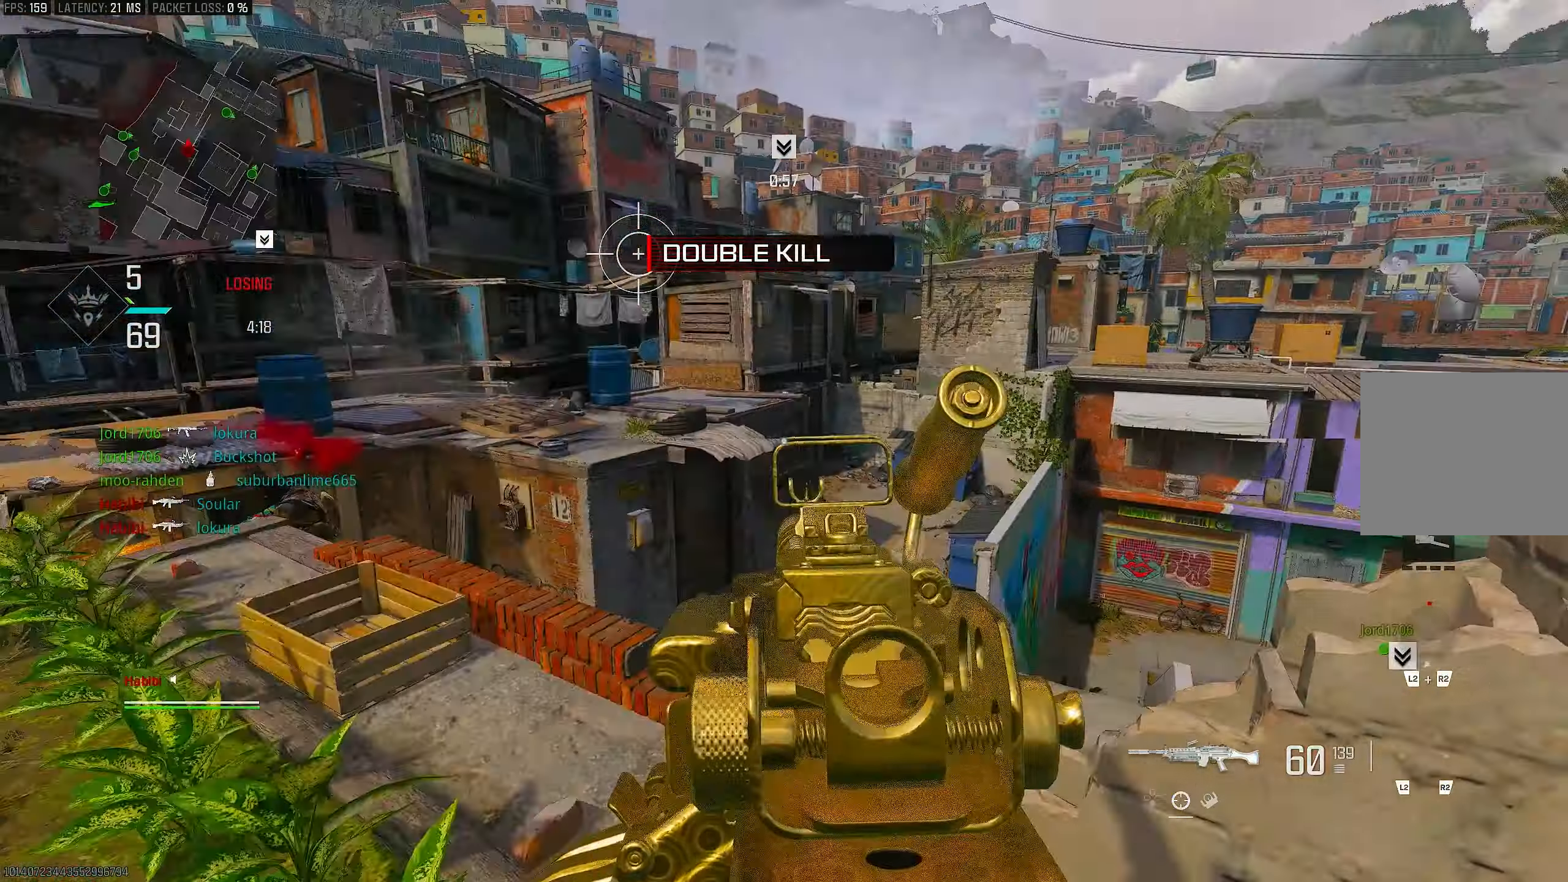
{"buttons": ["L1"], "left_stick": "down-right", "right_stick": "center", "events": [[50, "left_stick", "down-right"], [117, "right_stick", "left"], [250, "right_stick", "up-left"], [283, "L1", "up"], [350, "L1", "down"], [483, "right_stick", "center"]]}
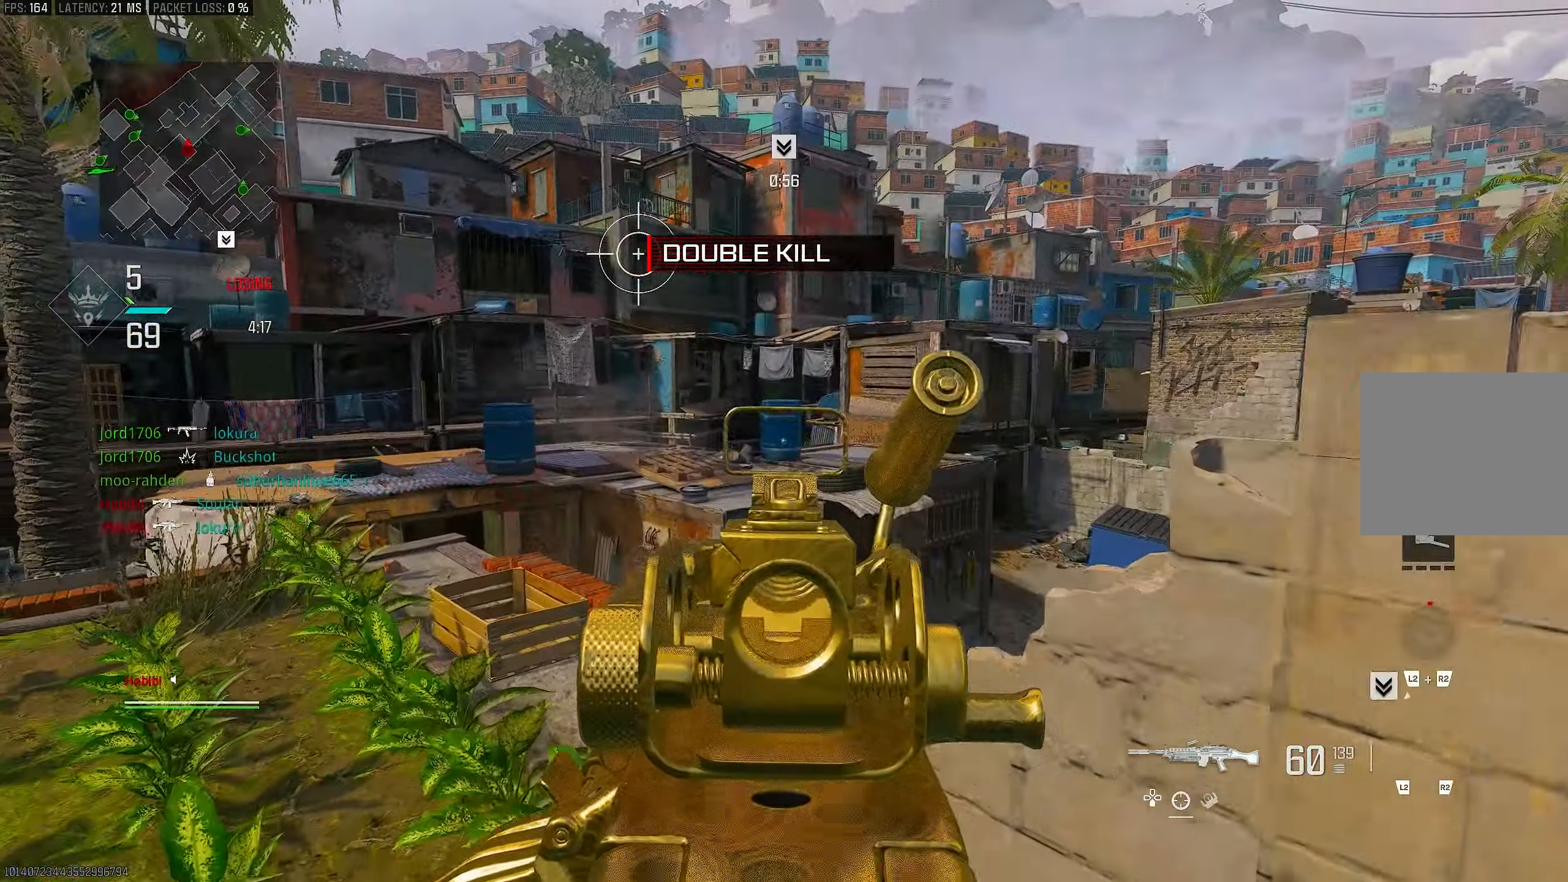
{"buttons": [], "left_stick": "down-left", "right_stick": "center", "events": [[150, "right_stick", "left"], [283, "right_stick", "center"], [383, "L1", "up"], [383, "left_stick", "down-left"]]}
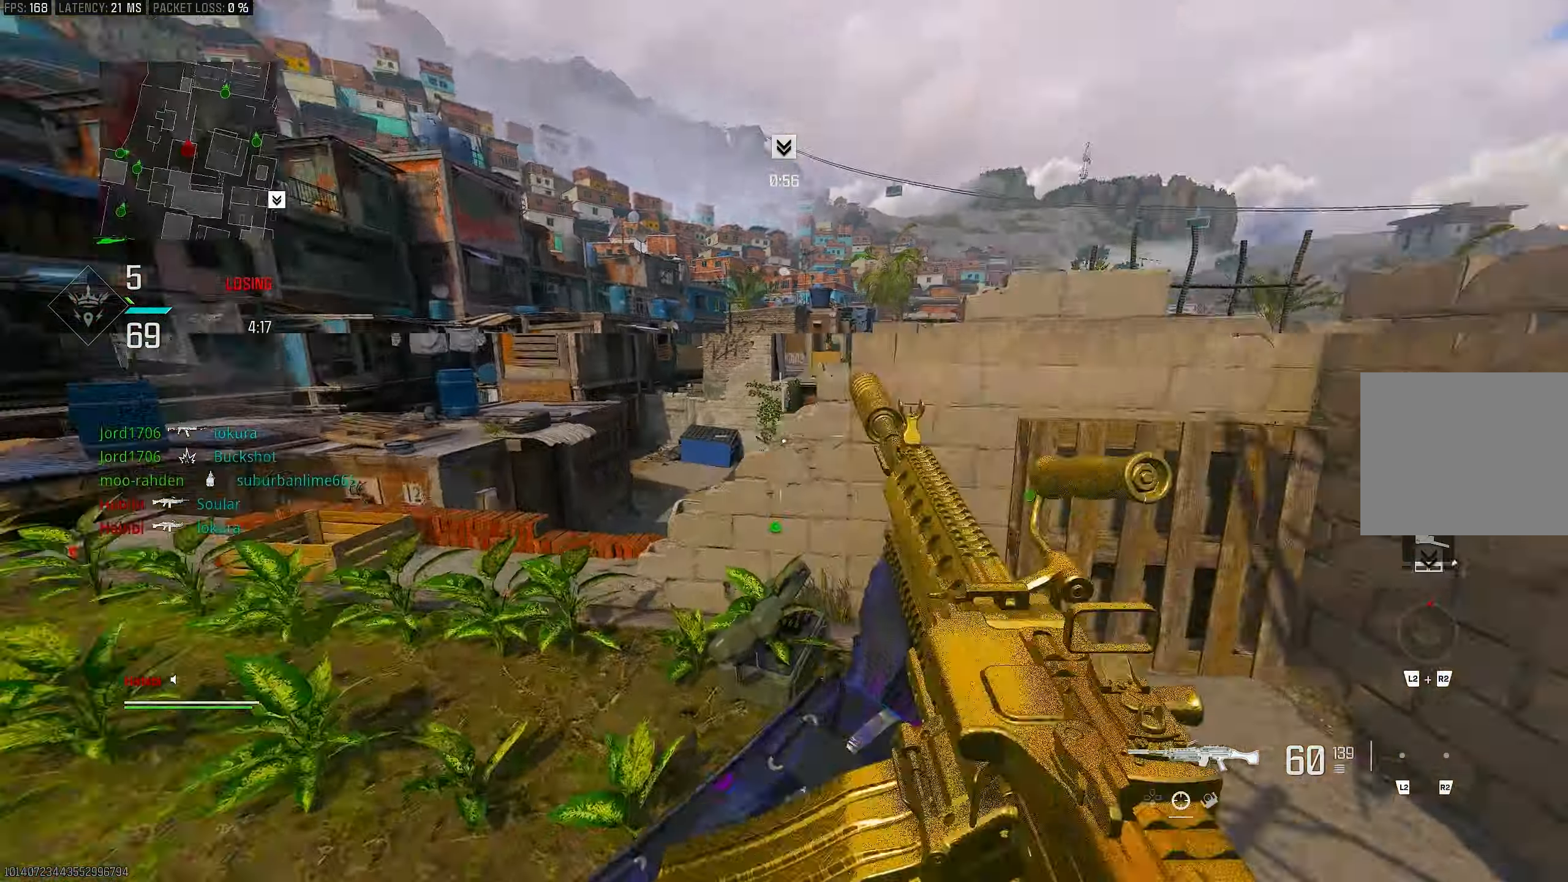
{"buttons": ["L1"], "left_stick": "left", "right_stick": "center", "events": [[50, "right_stick", "down-left"], [183, "right_stick", "right"], [217, "left_stick", "up-left"], [250, "L3", "down"], [350, "L1", "down"], [350, "L3", "up"], [417, "right_stick", "center"], [483, "left_stick", "left"]]}
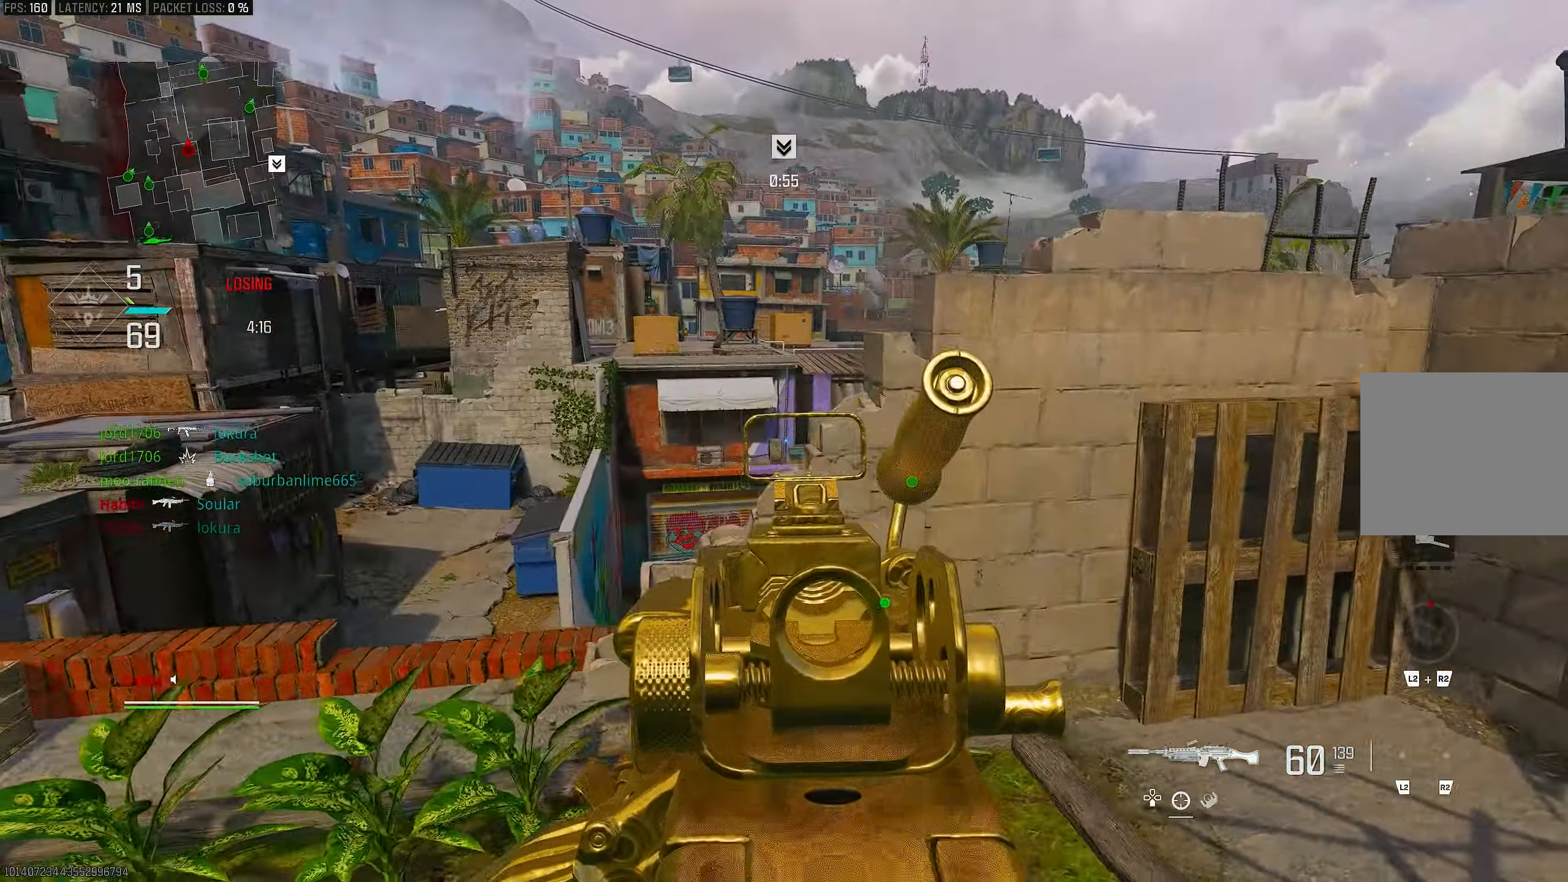
{"buttons": ["L1"], "left_stick": "down-left", "right_stick": "right", "events": [[217, "left_stick", "down-left"], [400, "right_stick", "up-right"], [467, "right_stick", "right"]]}
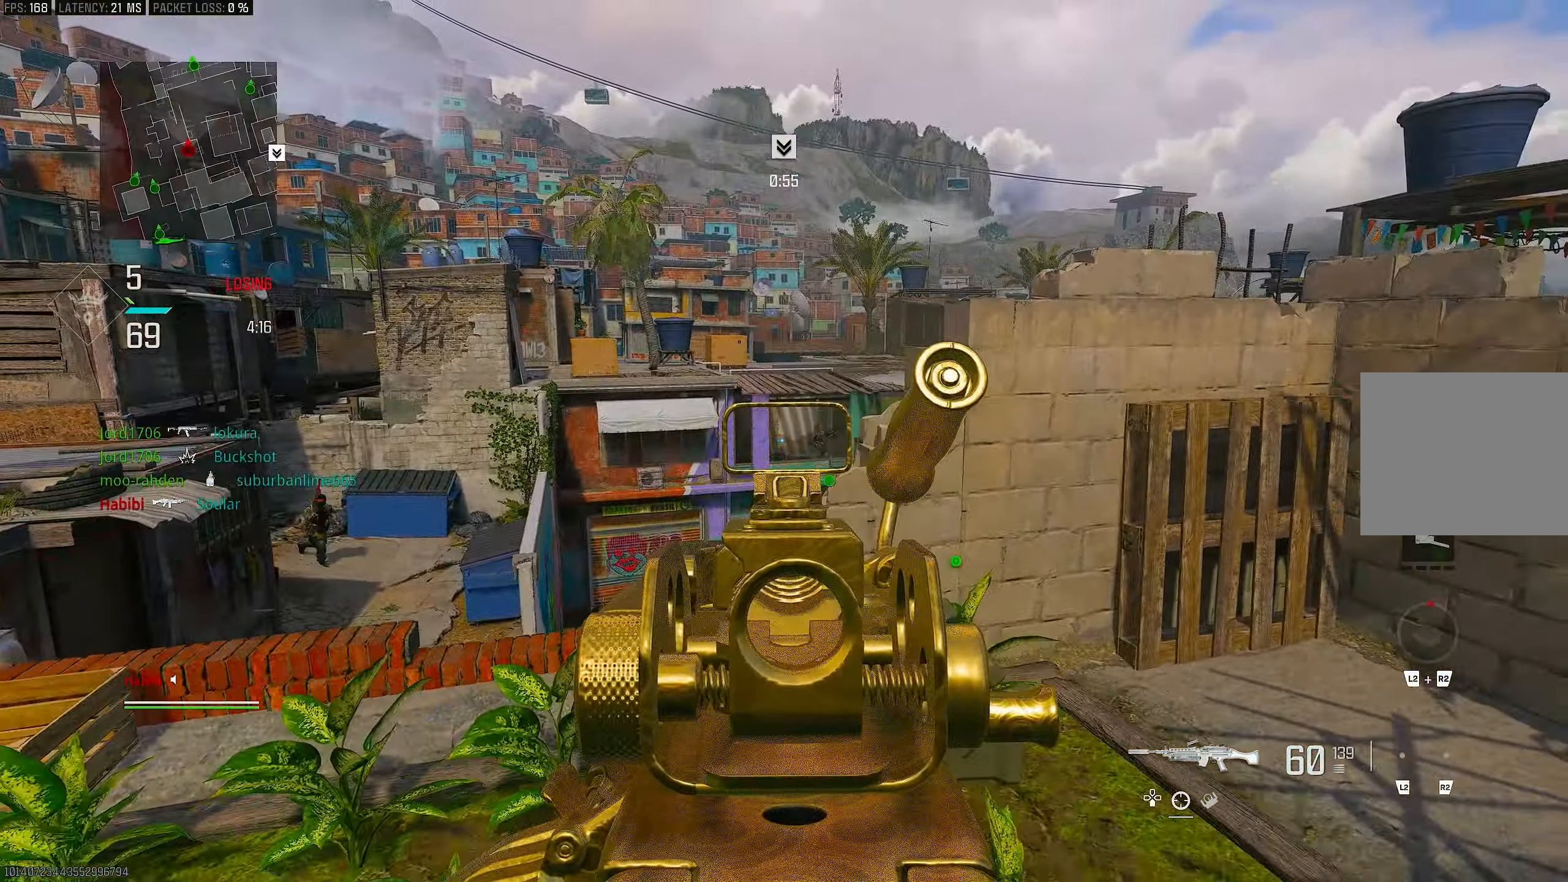
{"buttons": [], "left_stick": "down-right", "right_stick": "right", "events": [[183, "right_stick", "center"], [283, "left_stick", "down-right"], [283, "right_stick", "right"], [433, "L1", "up"]]}
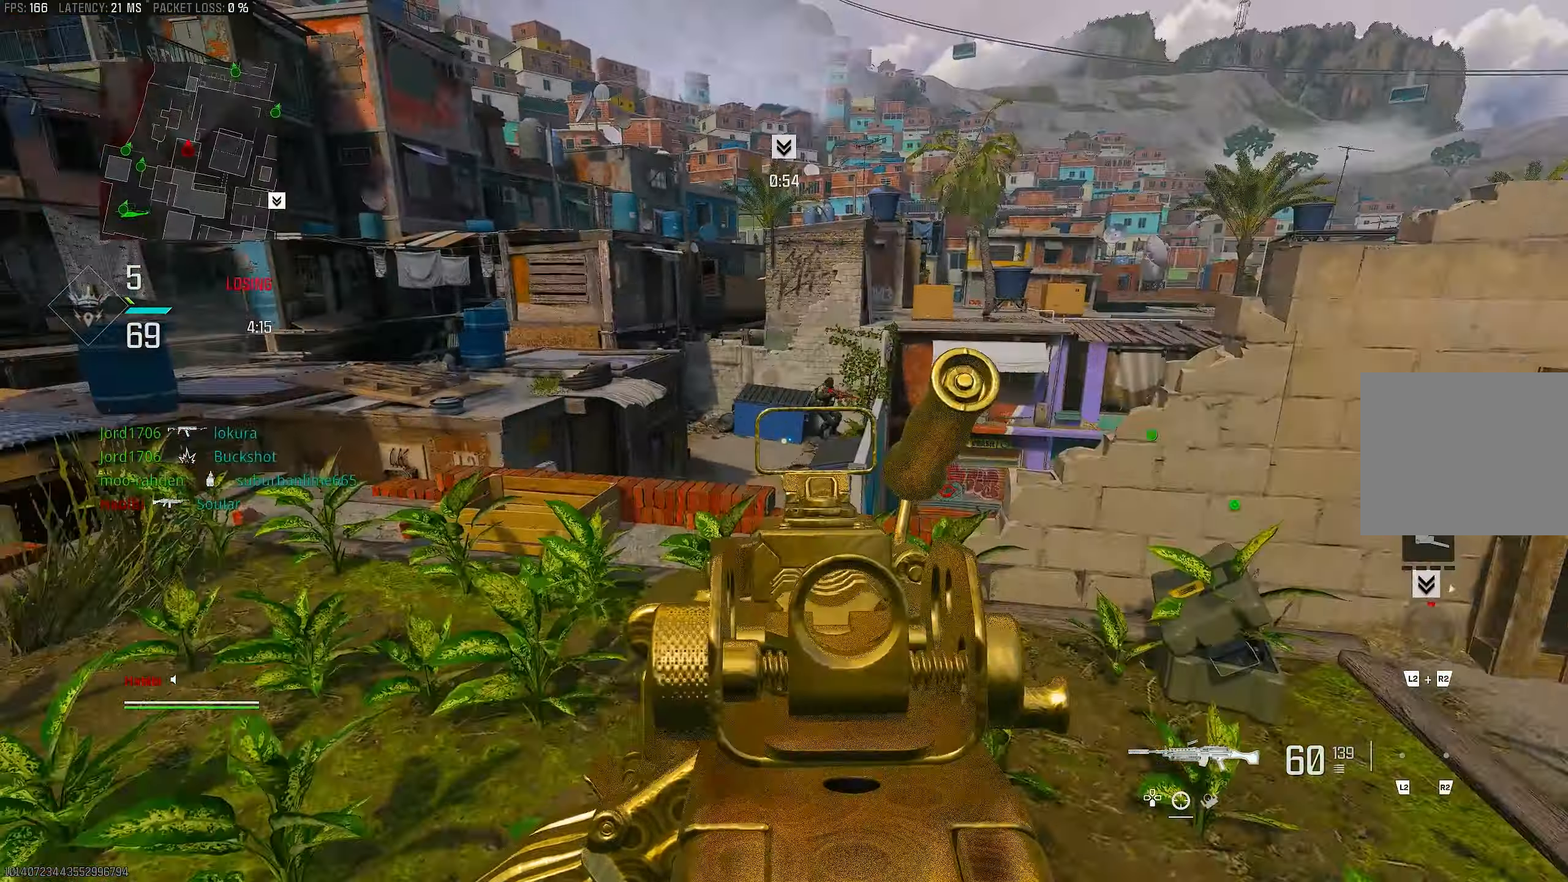
{"buttons": ["L1", "R1"], "left_stick": "up-right", "right_stick": "up-right", "events": [[50, "L1", "down"], [83, "right_stick", "left"], [150, "left_stick", "left"], [250, "left_stick", "up"], [317, "right_stick", "center"], [367, "left_stick", "up-right"], [433, "R1", "down"], [433, "right_stick", "up-right"]]}
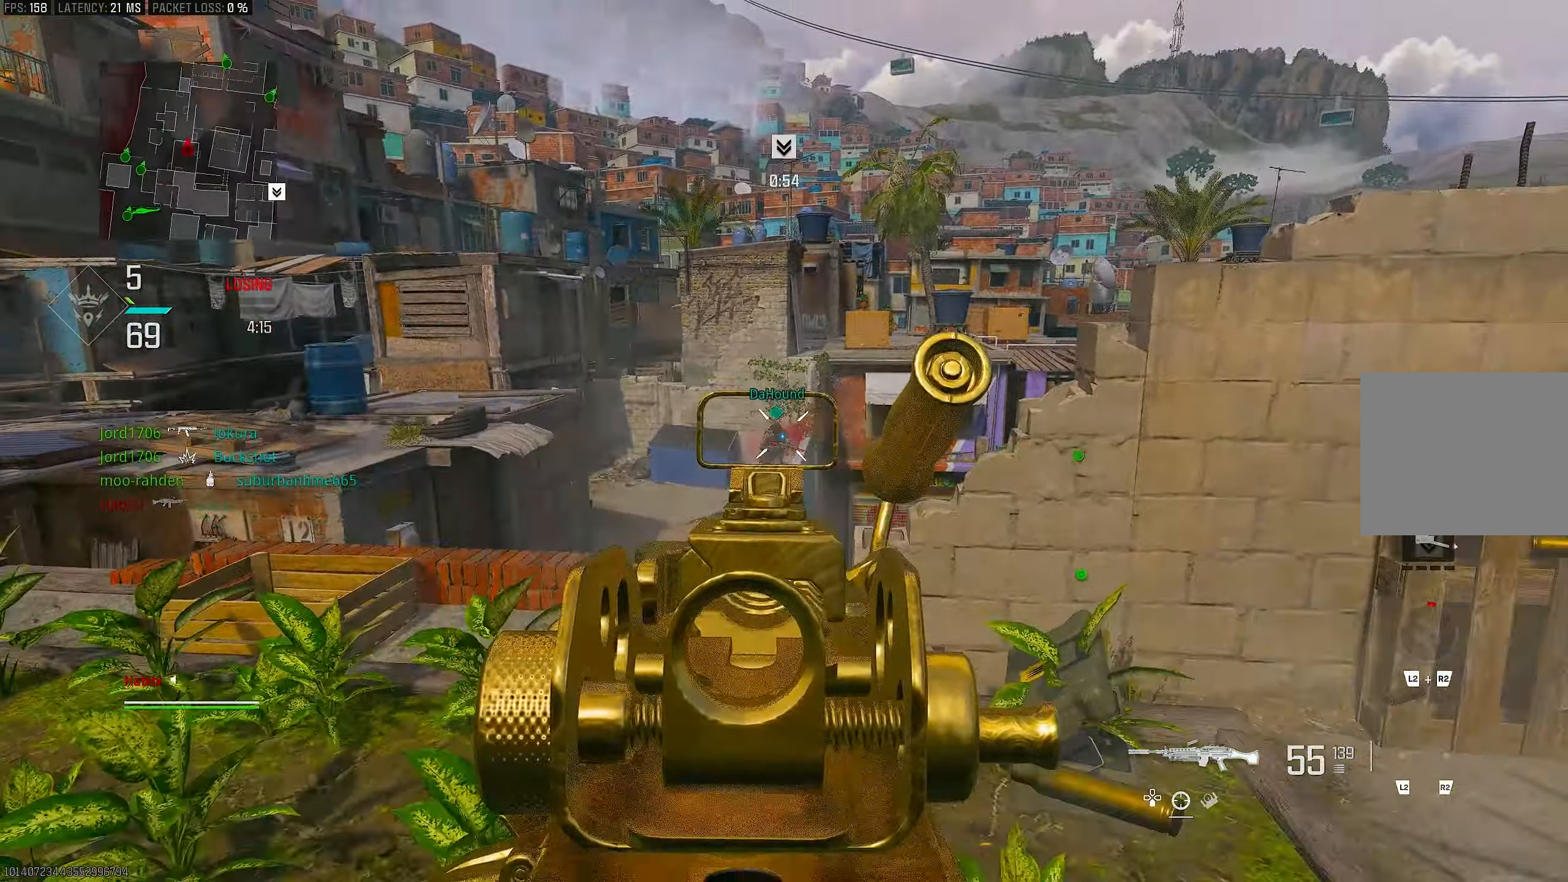
{"buttons": ["L1", "R1"], "left_stick": "down-left", "right_stick": "center", "events": [[150, "right_stick", "center"], [217, "left_stick", "down-right"], [283, "left_stick", "down"], [417, "left_stick", "down-left"]]}
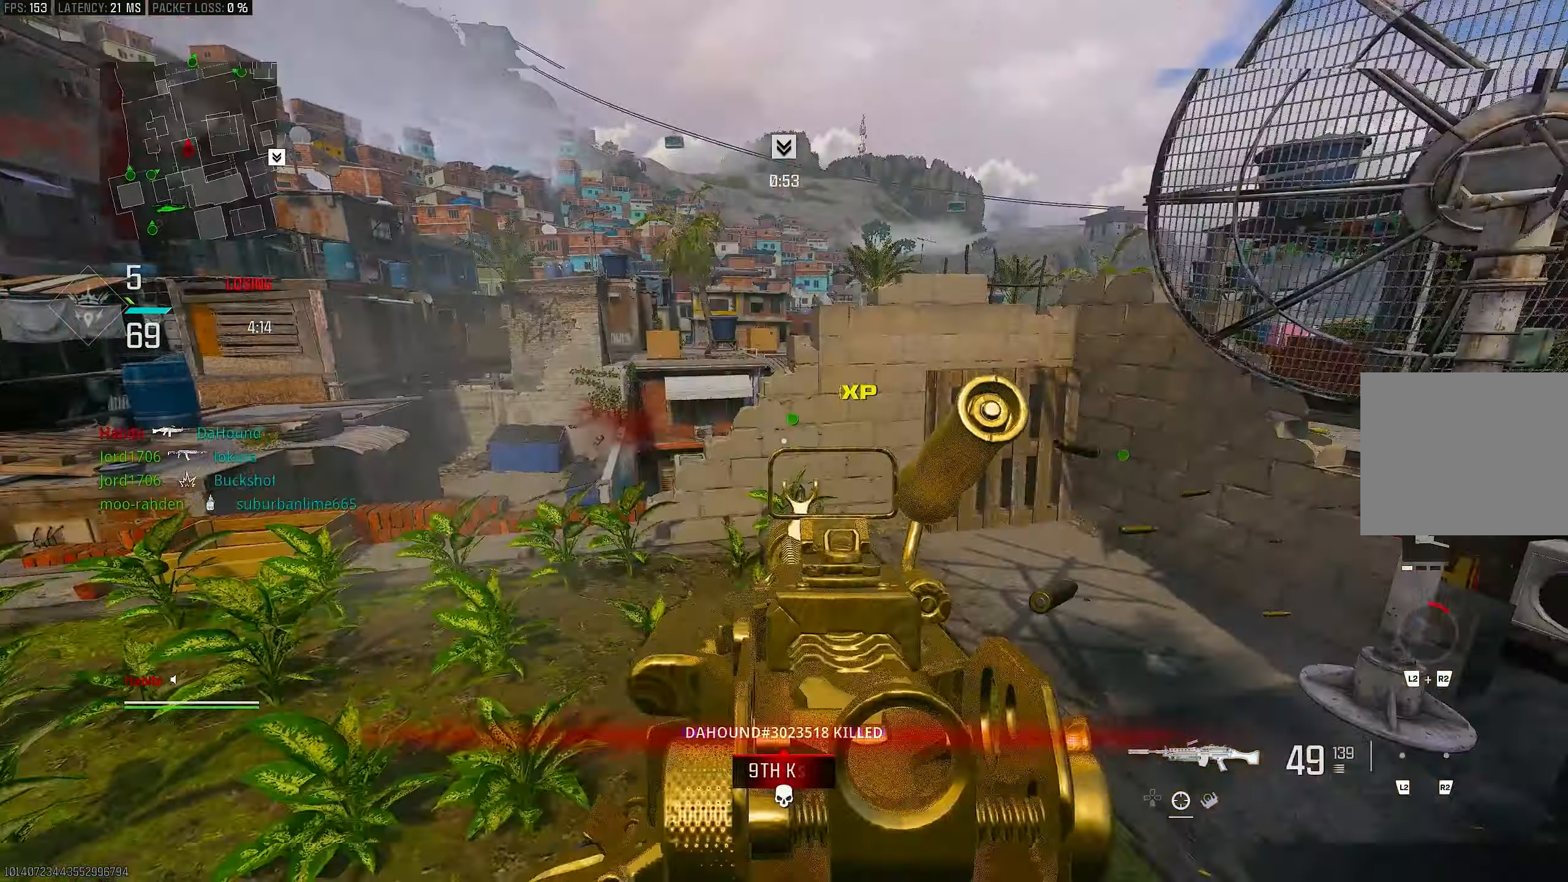
{"buttons": [], "left_stick": "down-right", "right_stick": "right", "events": [[233, "right_stick", "right"], [250, "L1", "up"], [317, "R1", "up"], [317, "left_stick", "down-right"]]}
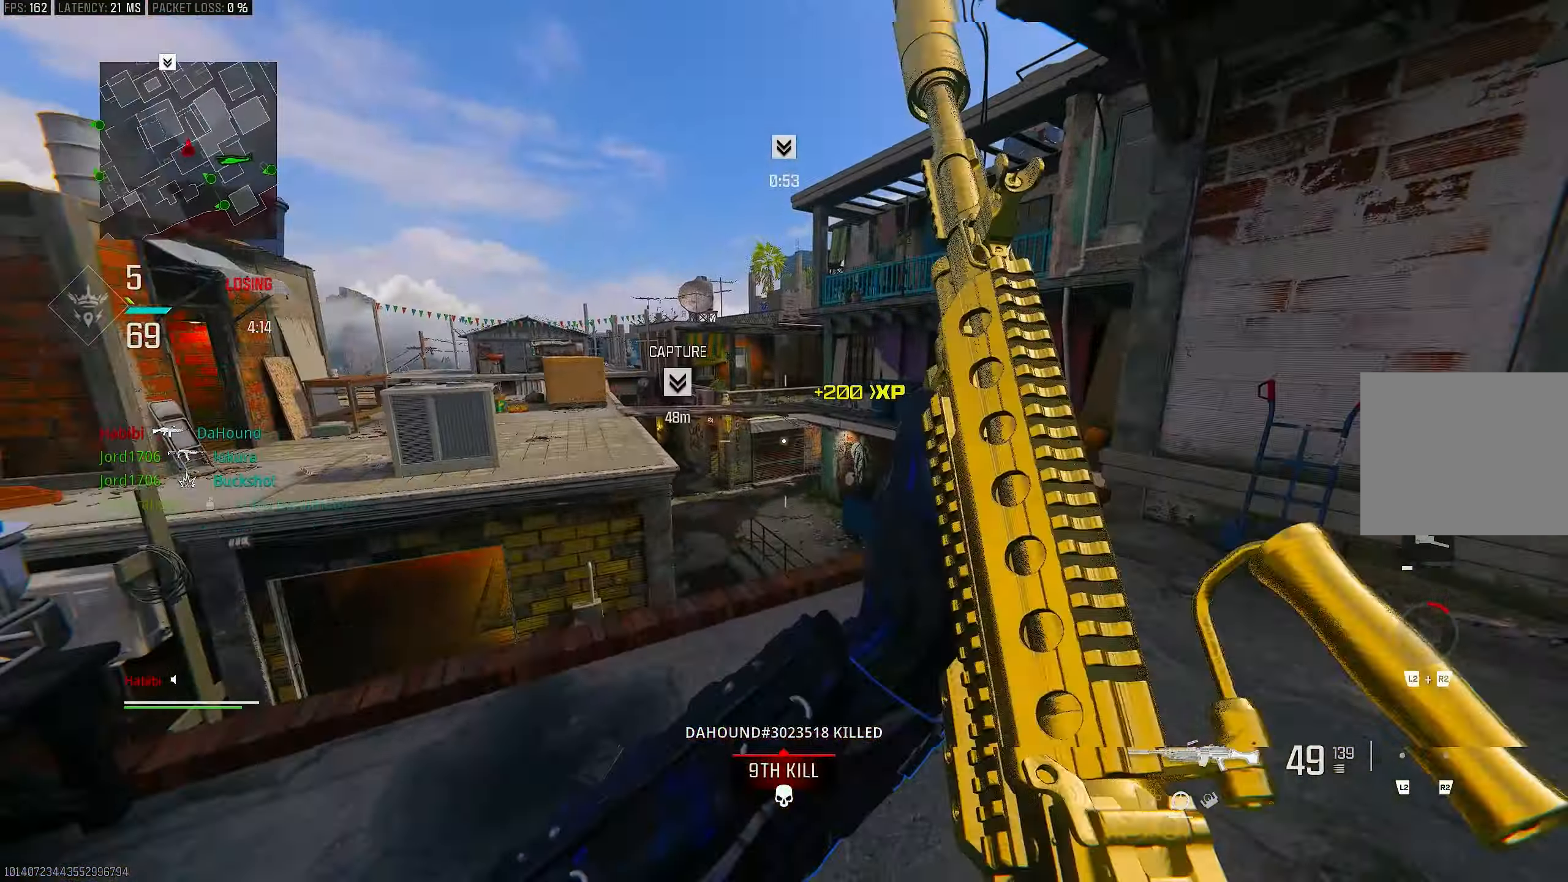
{"buttons": [], "left_stick": "up", "right_stick": "left", "events": [[17, "left_stick", "up-right"], [117, "L3", "down"], [117, "left_stick", "up"], [117, "right_stick", "center"], [217, "L3", "up"], [250, "left_stick", "up-left"], [317, "right_stick", "left"], [467, "left_stick", "up"]]}